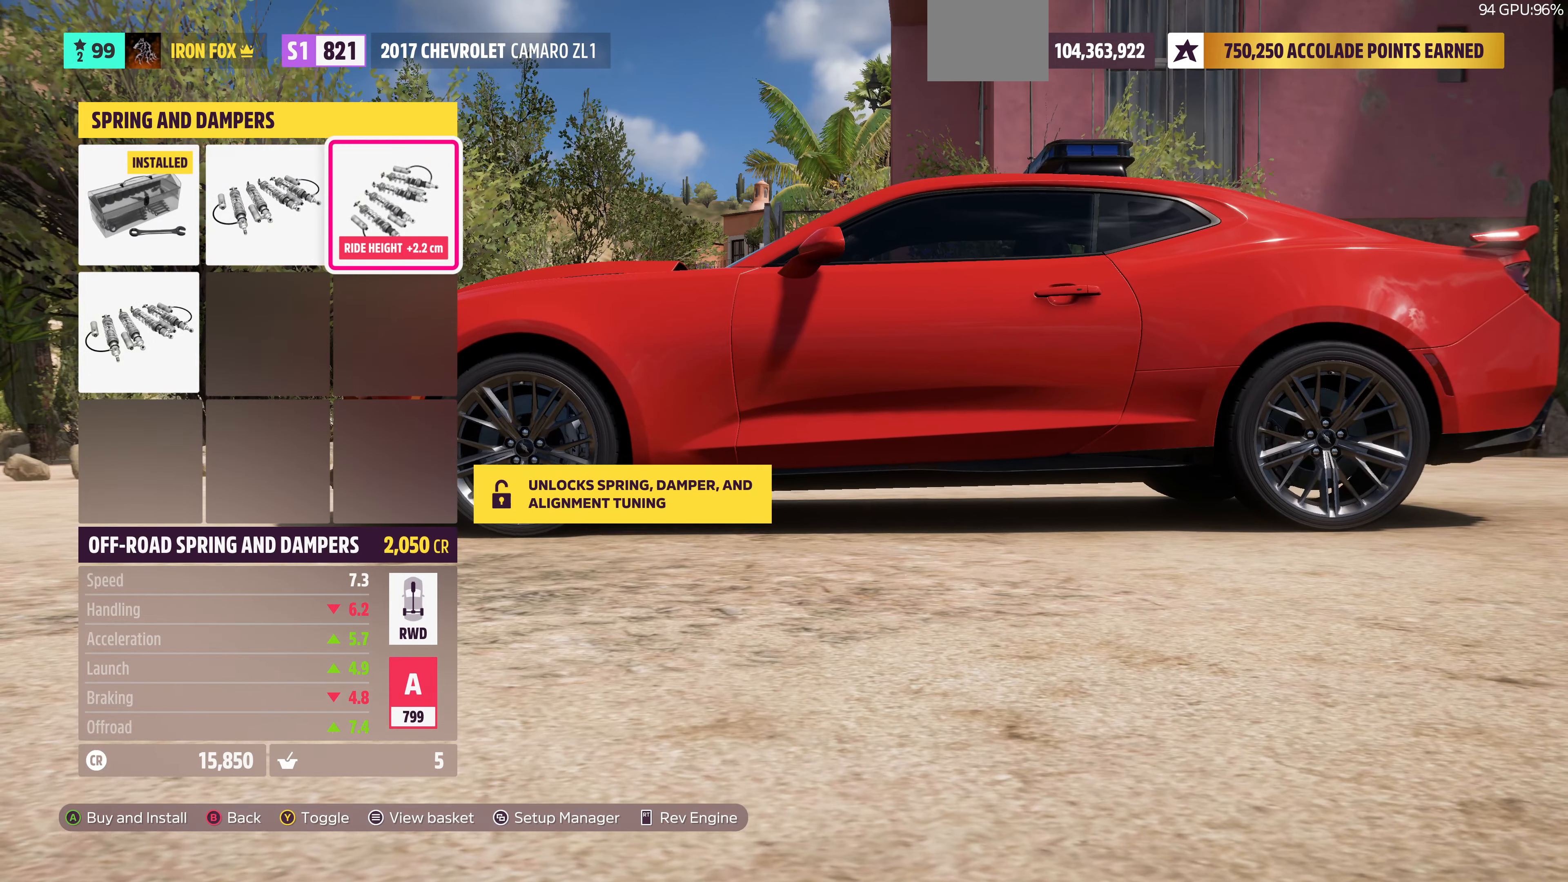
Gameplay with a controller (PlayStation layout); each line is a JSON object with the inputs held at the frame after it. "events" lists button and stick changes between this image and that frame as [ms after this image, input, new state], when the widget could be followed in between.
{"buttons": ["DPAD_UP"], "left_stick": "center", "right_stick": "center", "events": [[34, "DPAD_DOWN", "up"], [467, "DPAD_UP", "down"]]}
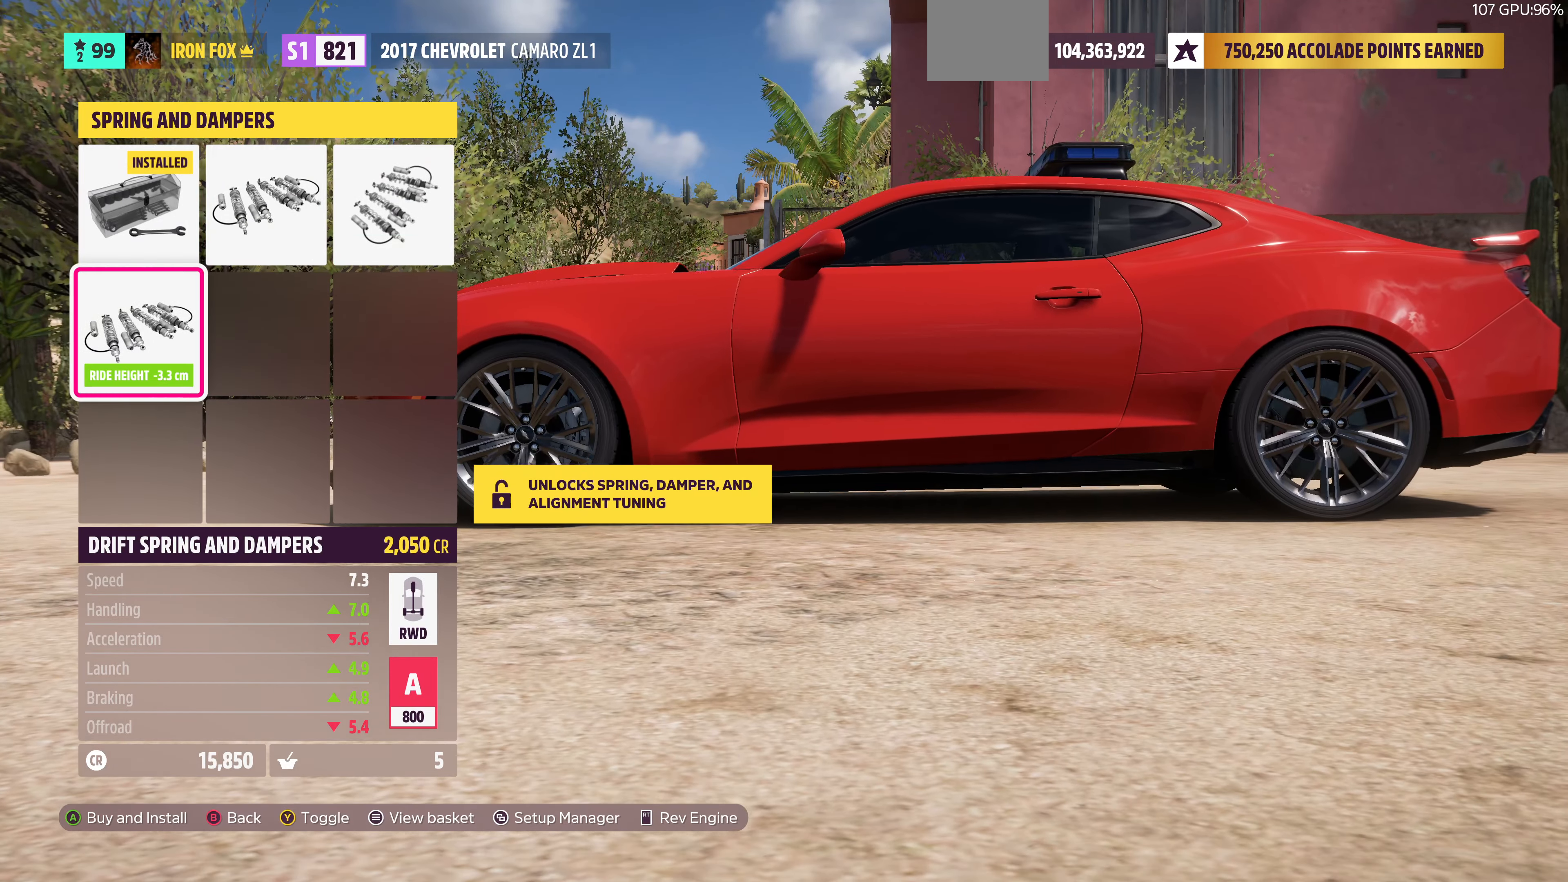
{"buttons": [], "left_stick": "center", "right_stick": "center", "events": [[34, "DPAD_UP", "up"], [334, "DPAD_RIGHT", "down"], [434, "DPAD_RIGHT", "up"]]}
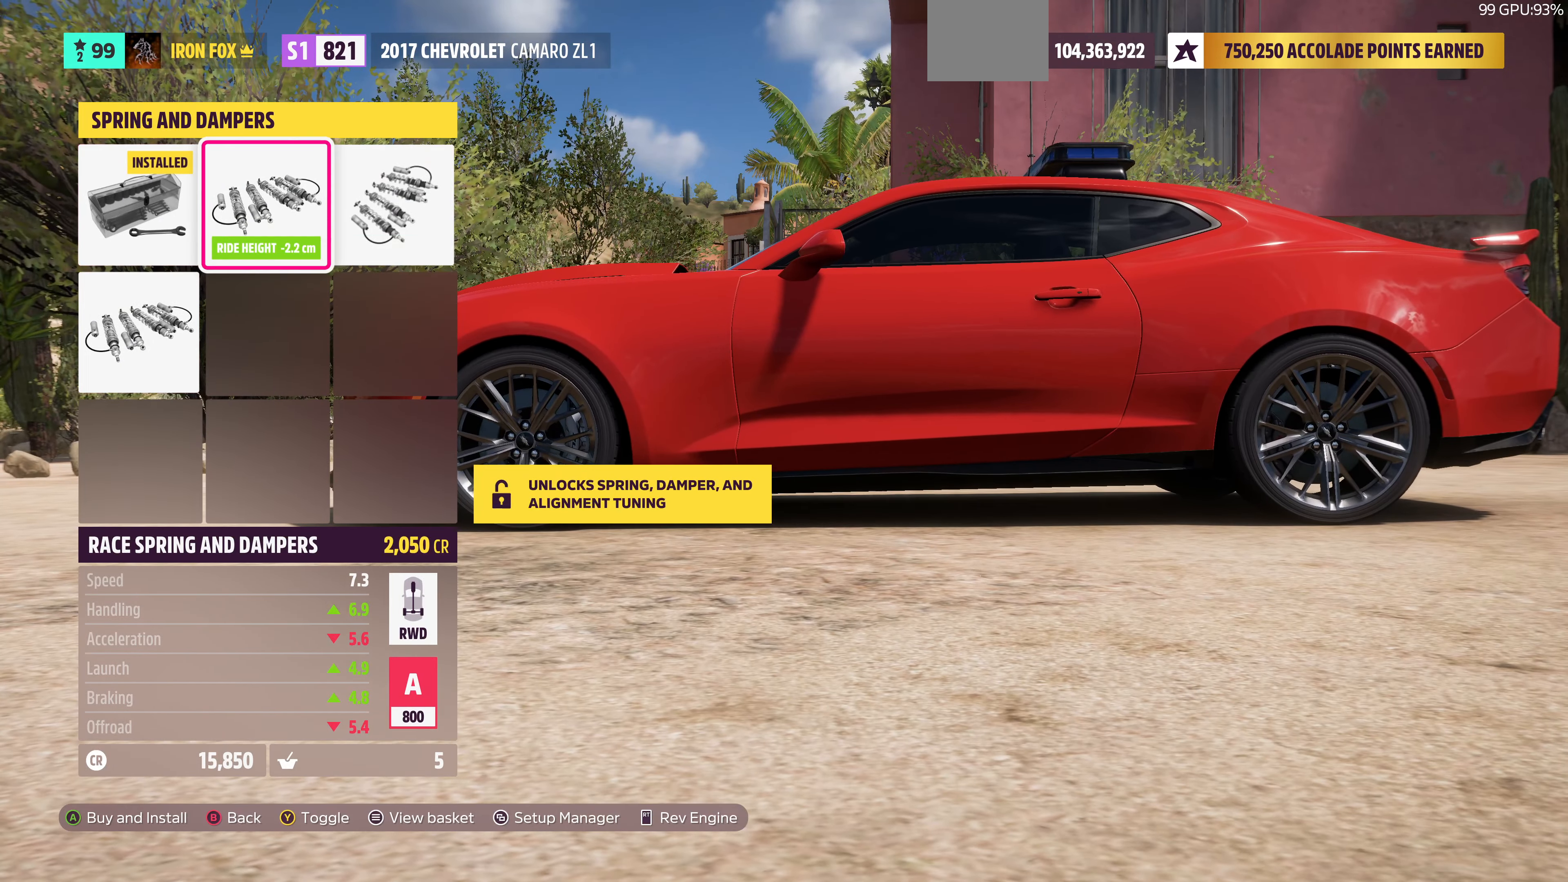
{"buttons": [], "left_stick": "center", "right_stick": "center", "events": [[34, "DPAD_RIGHT", "down"], [167, "DPAD_RIGHT", "up"]]}
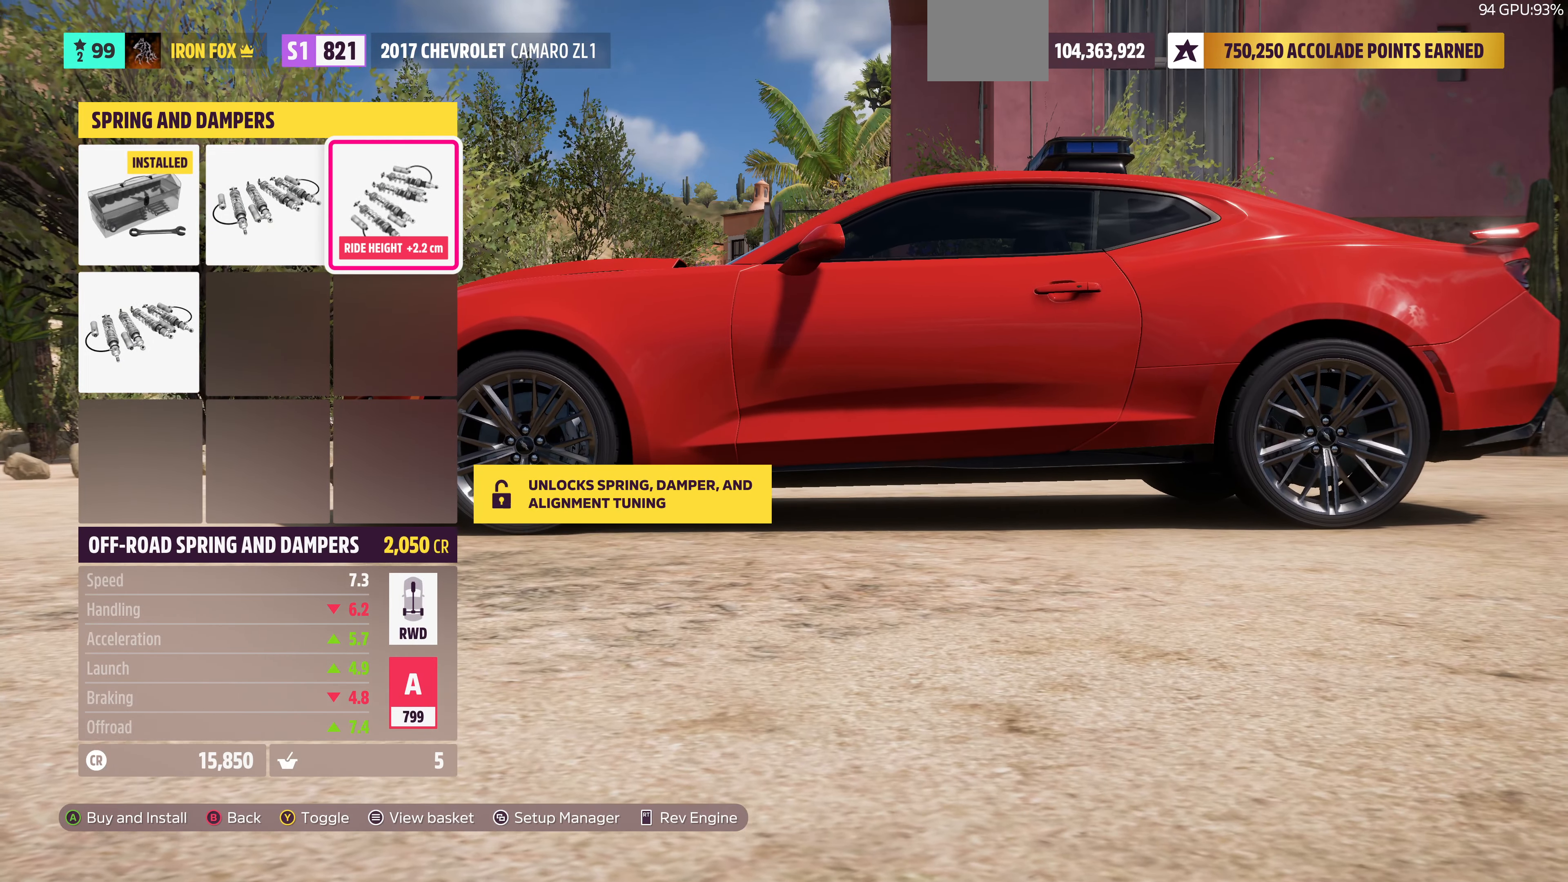
{"buttons": ["L1"], "left_stick": "center", "right_stick": "center", "events": [[434, "L1", "down"]]}
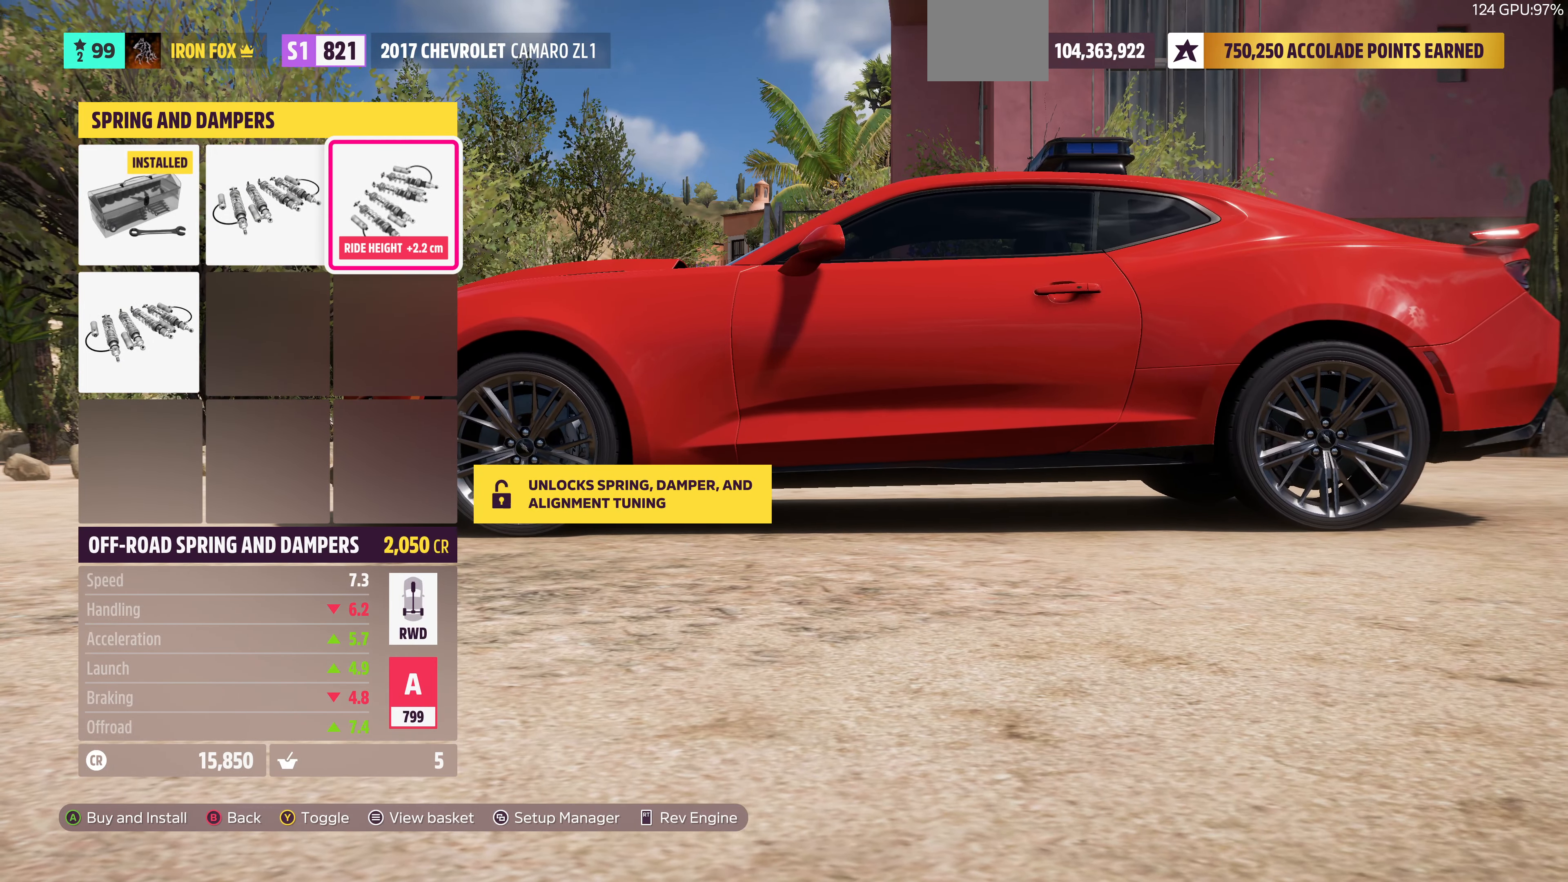
{"buttons": ["R1"], "left_stick": "center", "right_stick": "center", "events": [[34, "L1", "up"], [400, "R1", "down"]]}
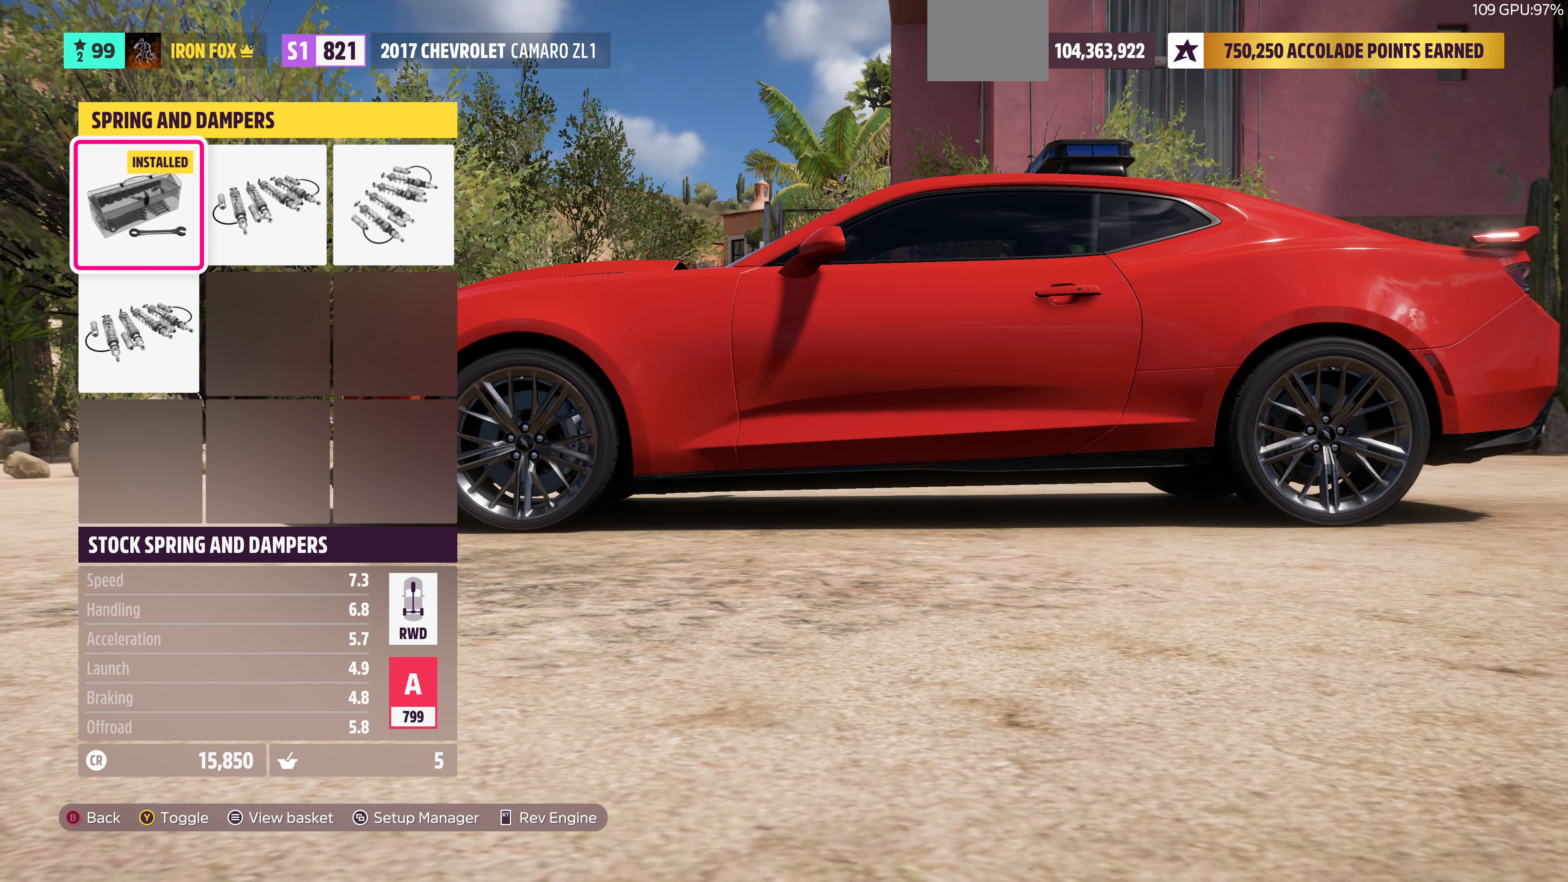
{"buttons": ["L1"], "left_stick": "center", "right_stick": "center", "events": [[100, "R1", "up"], [400, "L1", "down"]]}
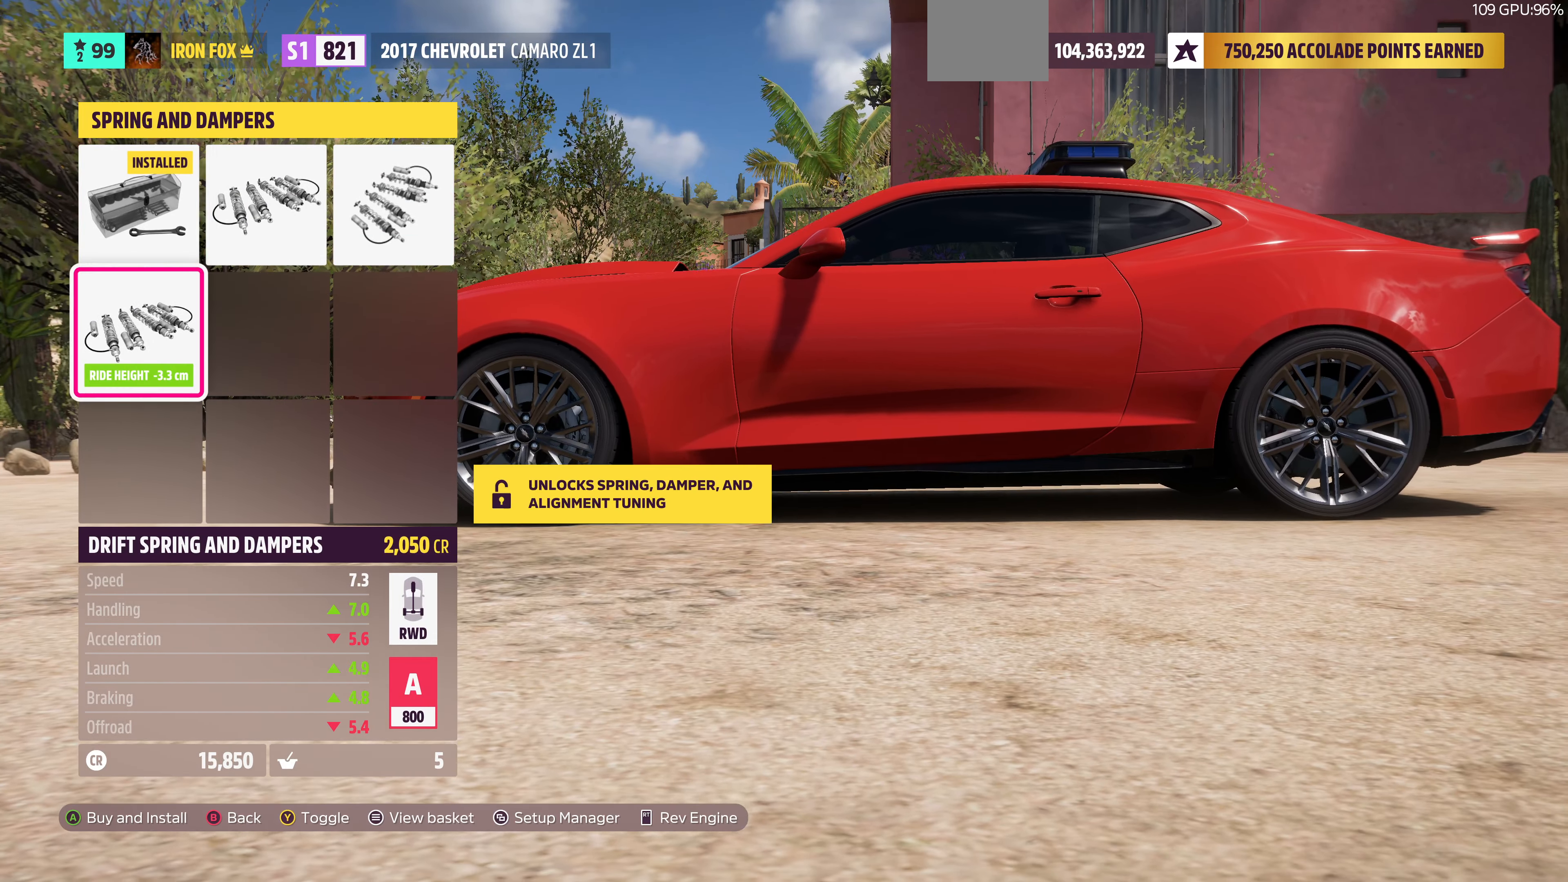
{"buttons": [], "left_stick": "center", "right_stick": "center", "events": [[34, "L1", "up"], [400, "DPAD_RIGHT", "down"], [500, "DPAD_RIGHT", "up"]]}
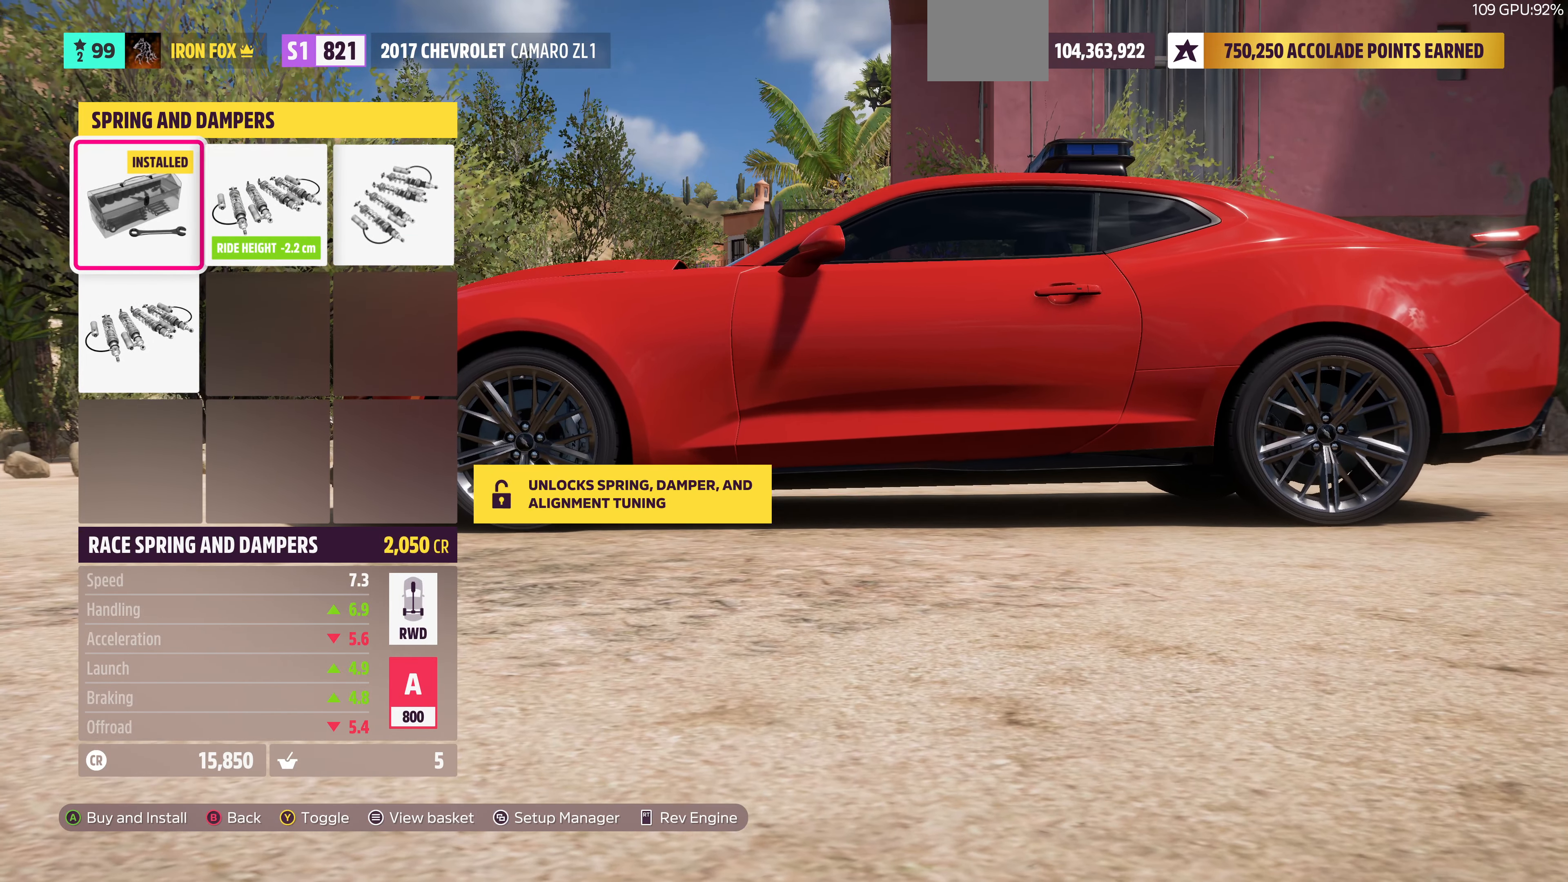
{"buttons": [], "left_stick": "center", "right_stick": "center", "events": [[67, "DPAD_RIGHT", "down"], [200, "DPAD_RIGHT", "up"]]}
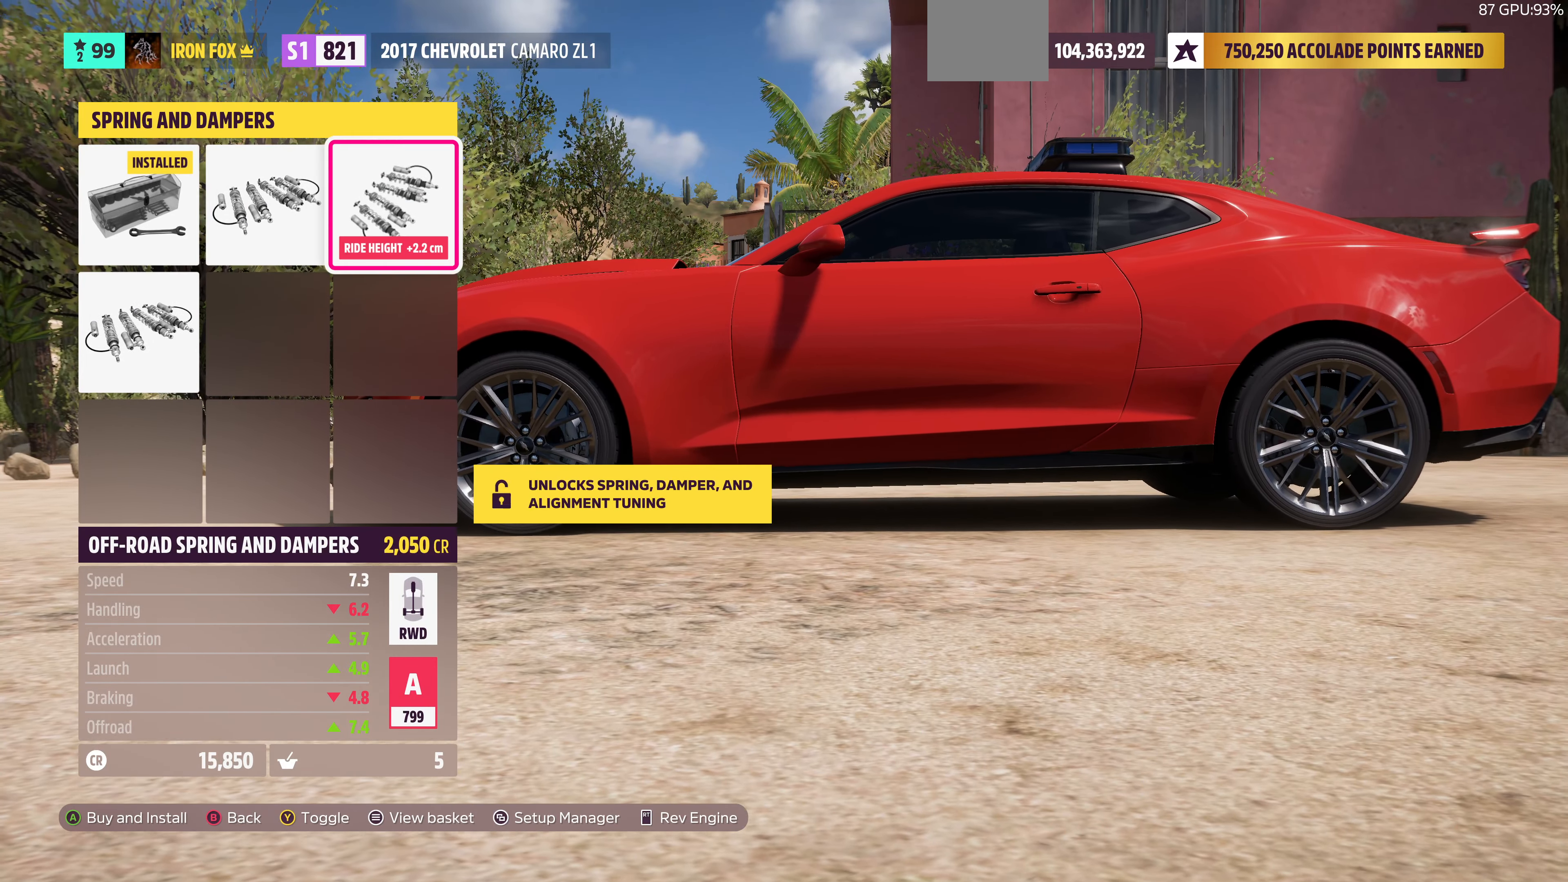
{"buttons": [], "left_stick": "center", "right_stick": "center", "events": [[134, "DPAD_LEFT", "down"], [267, "DPAD_LEFT", "up"], [367, "DPAD_LEFT", "down"], [467, "DPAD_LEFT", "up"]]}
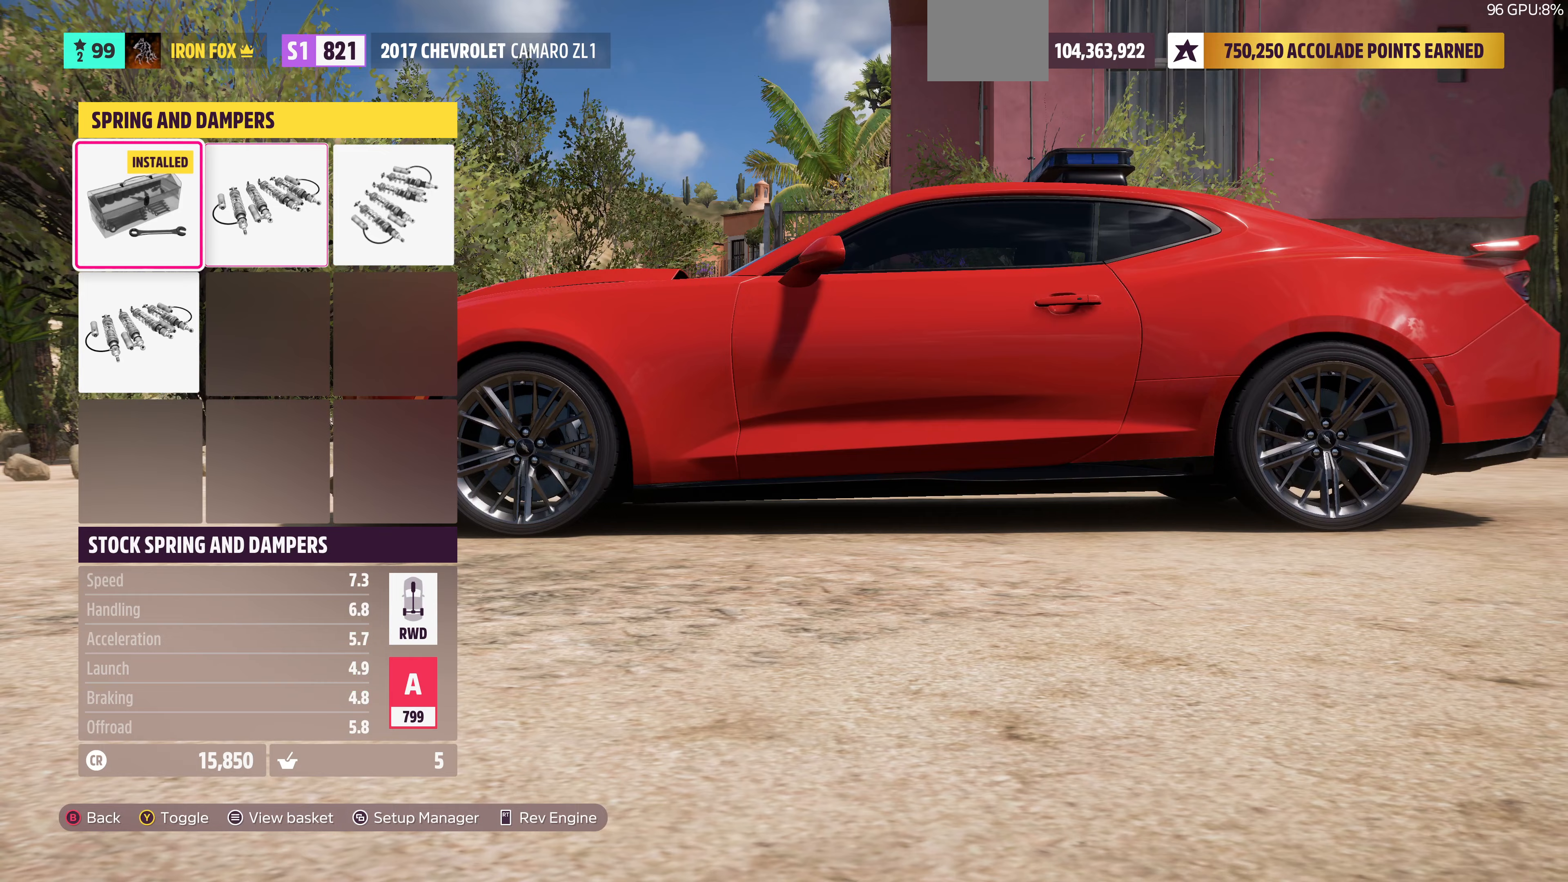
{"buttons": [], "left_stick": "center", "right_stick": "center", "events": [[133, "DPAD_RIGHT", "down"], [200, "DPAD_RIGHT", "up"], [333, "DPAD_RIGHT", "down"], [467, "DPAD_RIGHT", "up"]]}
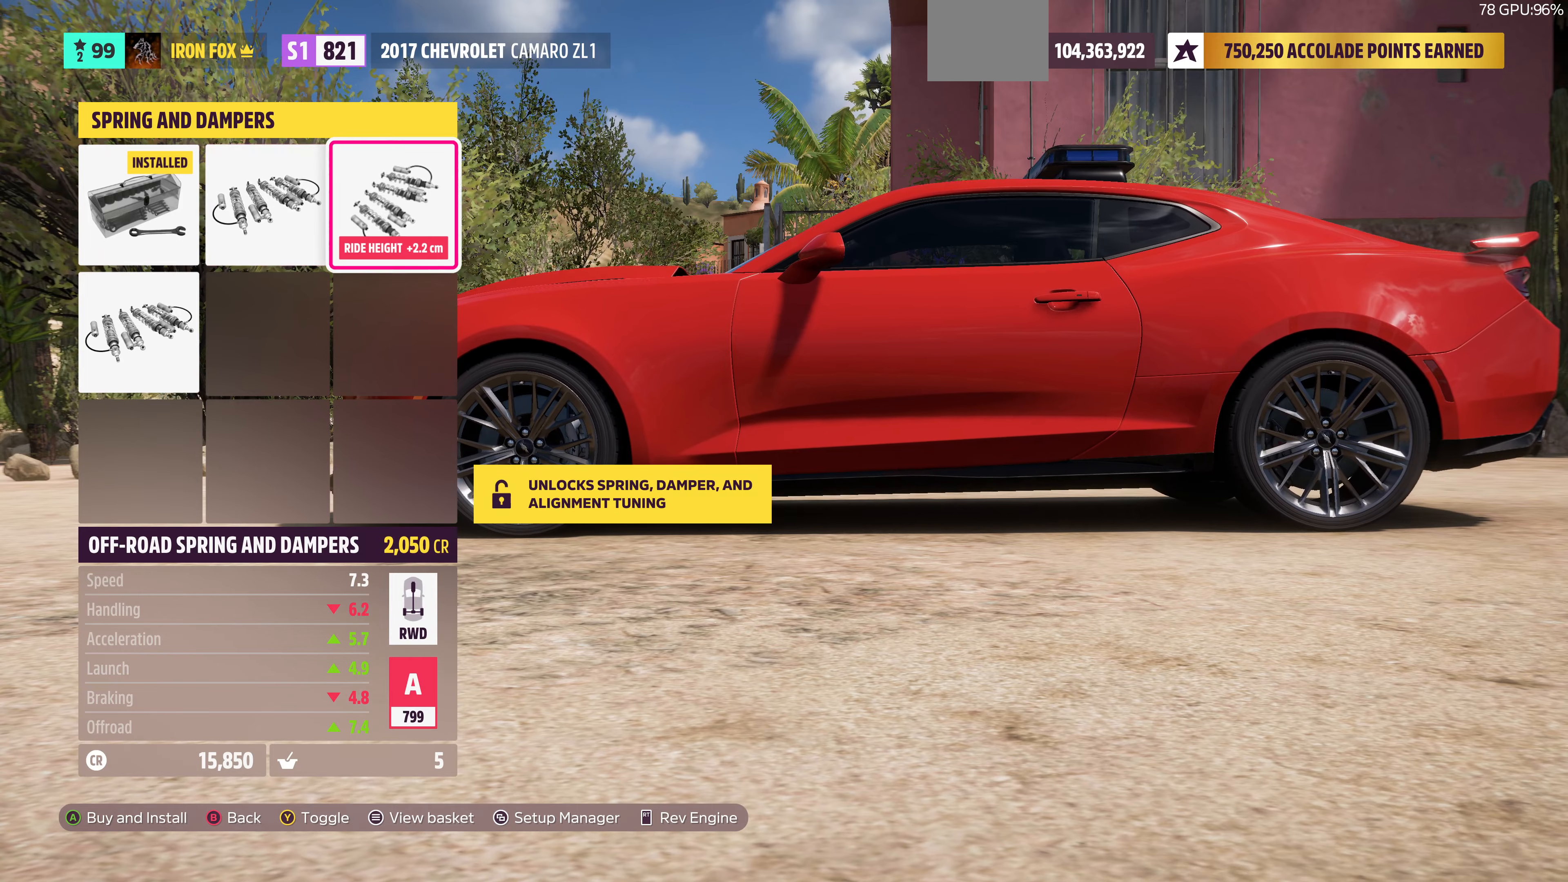
{"buttons": [], "left_stick": "center", "right_stick": "center", "events": [[100, "CROSS", "down"], [267, "CROSS", "up"]]}
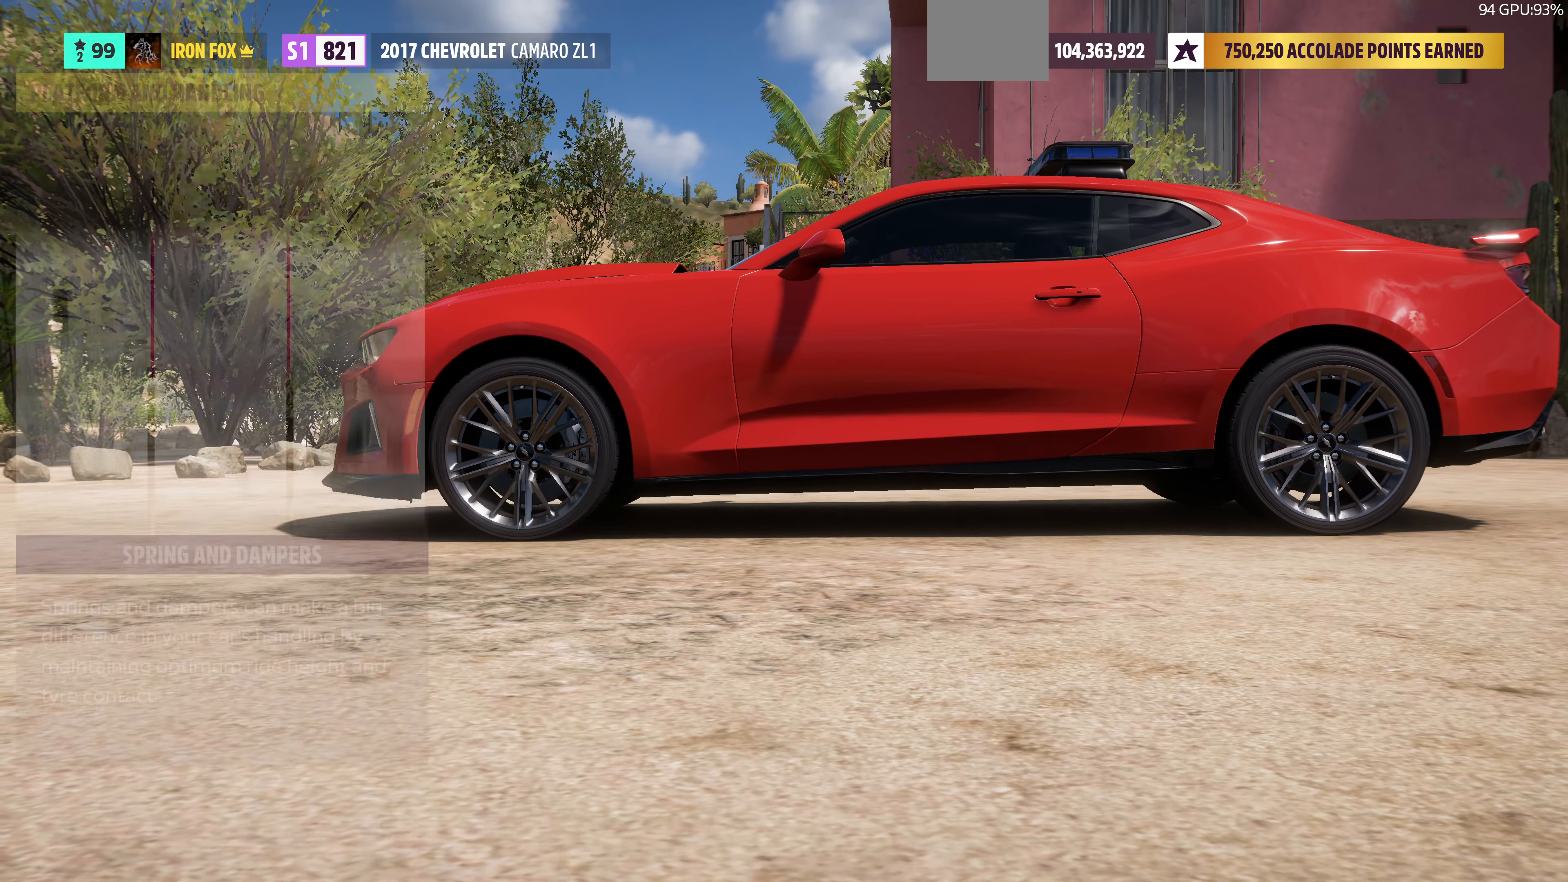
{"buttons": [], "left_stick": "center", "right_stick": "center", "events": []}
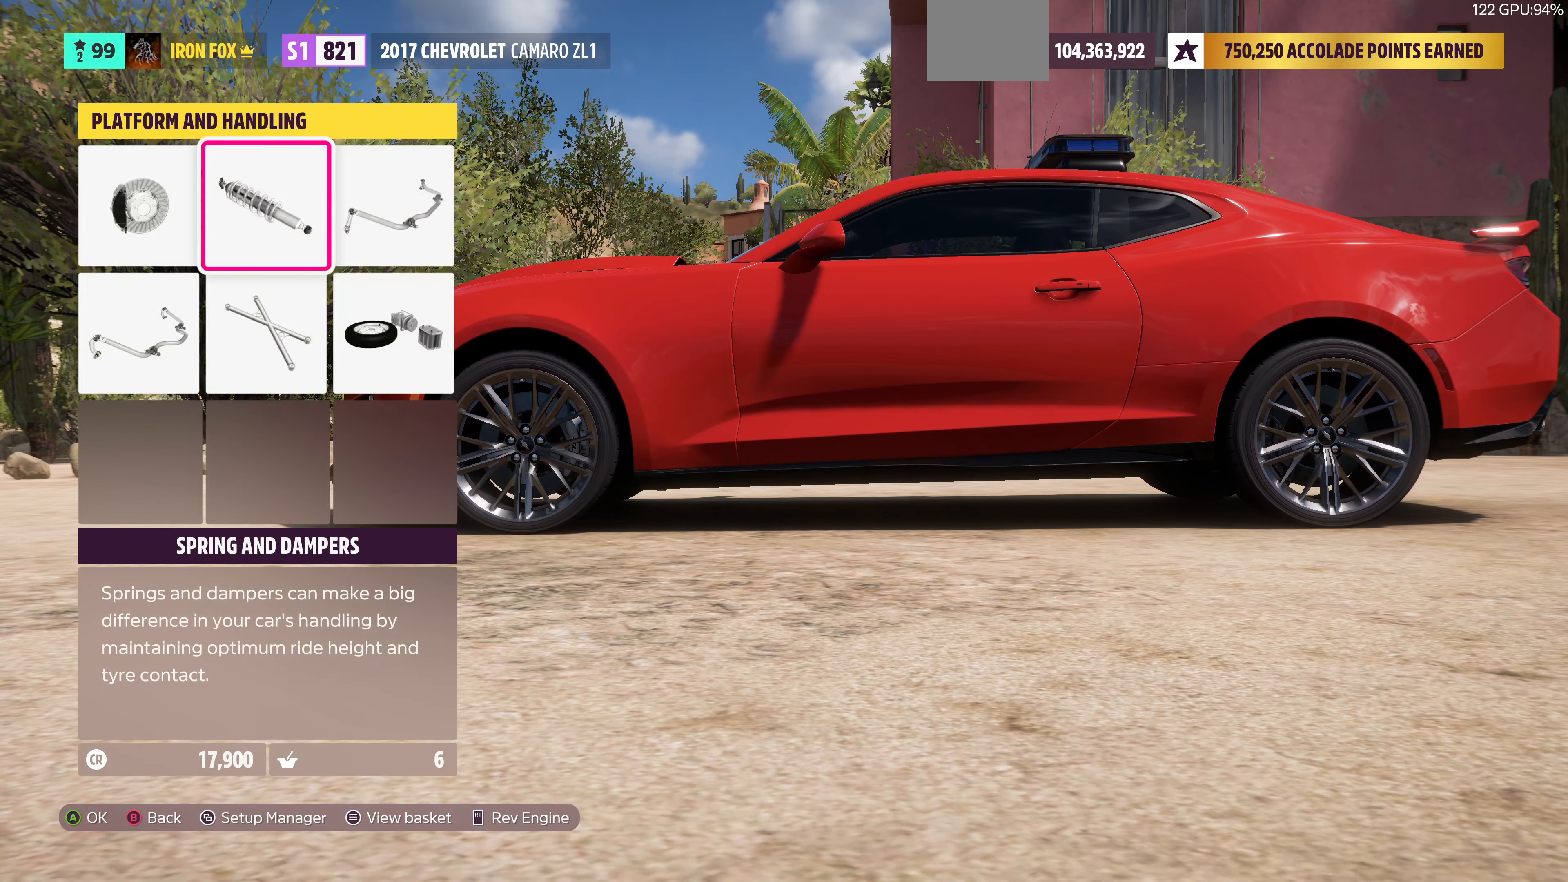
{"buttons": ["CROSS"], "left_stick": "center", "right_stick": "center", "events": [[267, "DPAD_DOWN", "down"], [400, "CROSS", "down"], [400, "DPAD_DOWN", "up"]]}
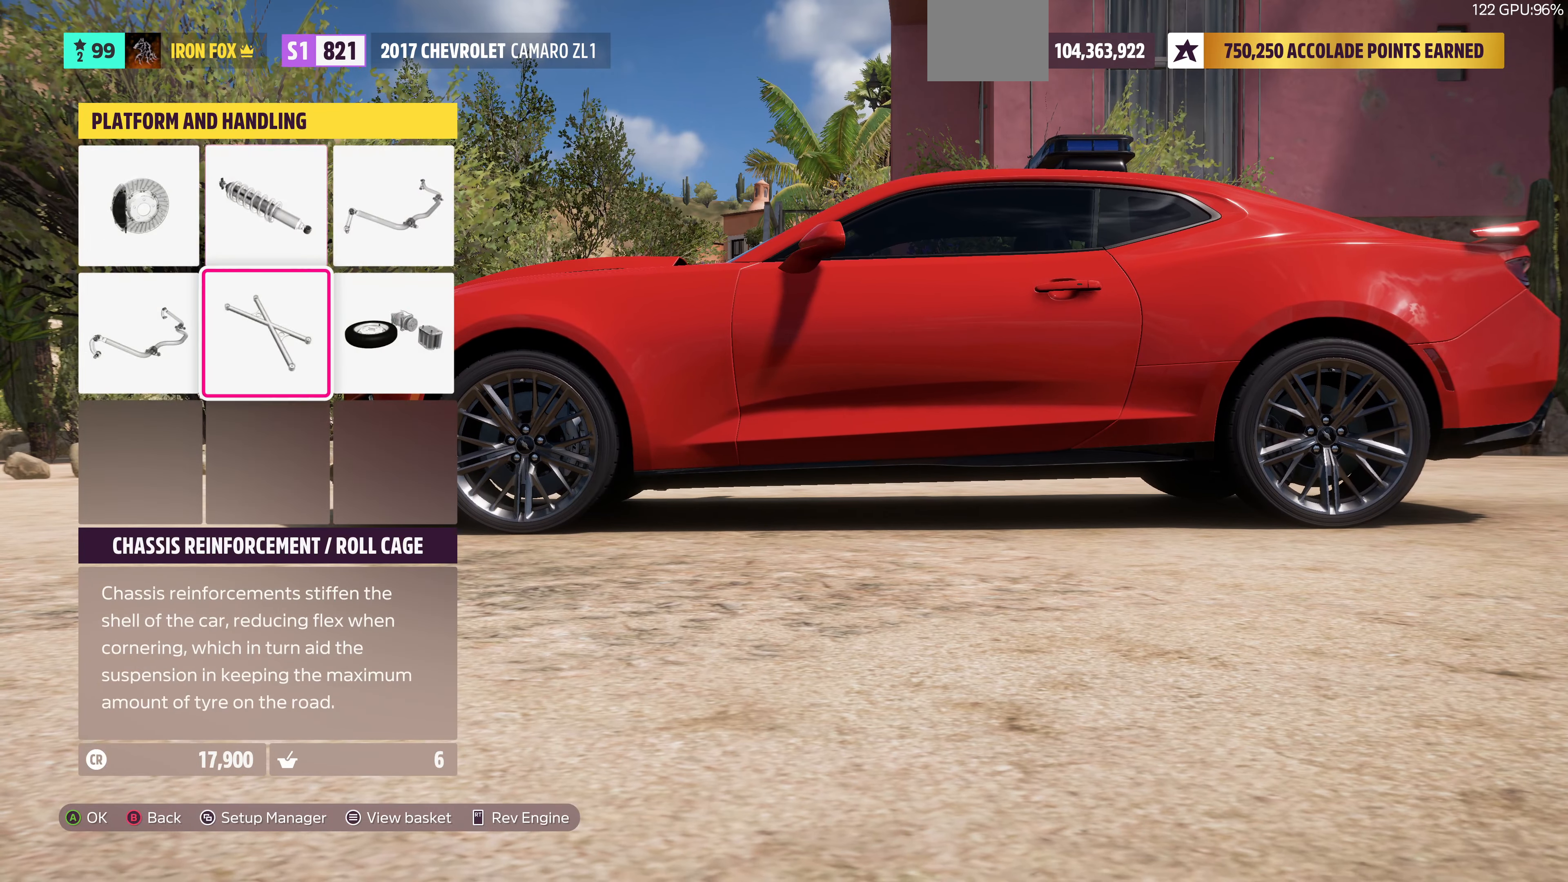
{"buttons": ["DPAD_RIGHT"], "left_stick": "center", "right_stick": "center", "events": [[67, "CROSS", "up"], [500, "DPAD_RIGHT", "down"]]}
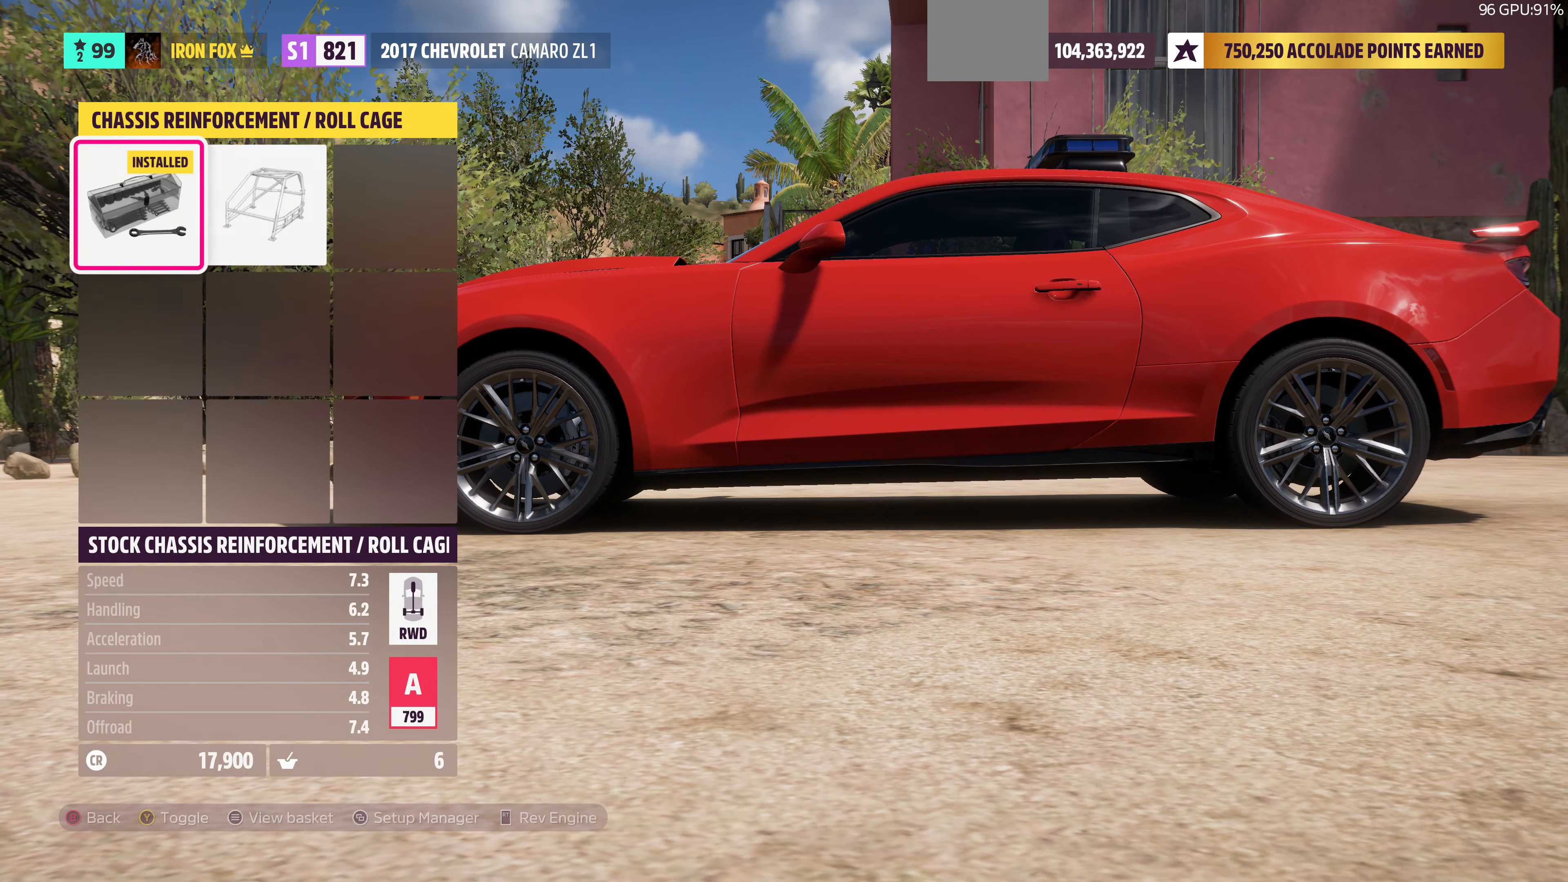
{"buttons": ["DPAD_LEFT"], "left_stick": "center", "right_stick": "center", "events": [[133, "DPAD_RIGHT", "up"], [400, "DPAD_LEFT", "down"]]}
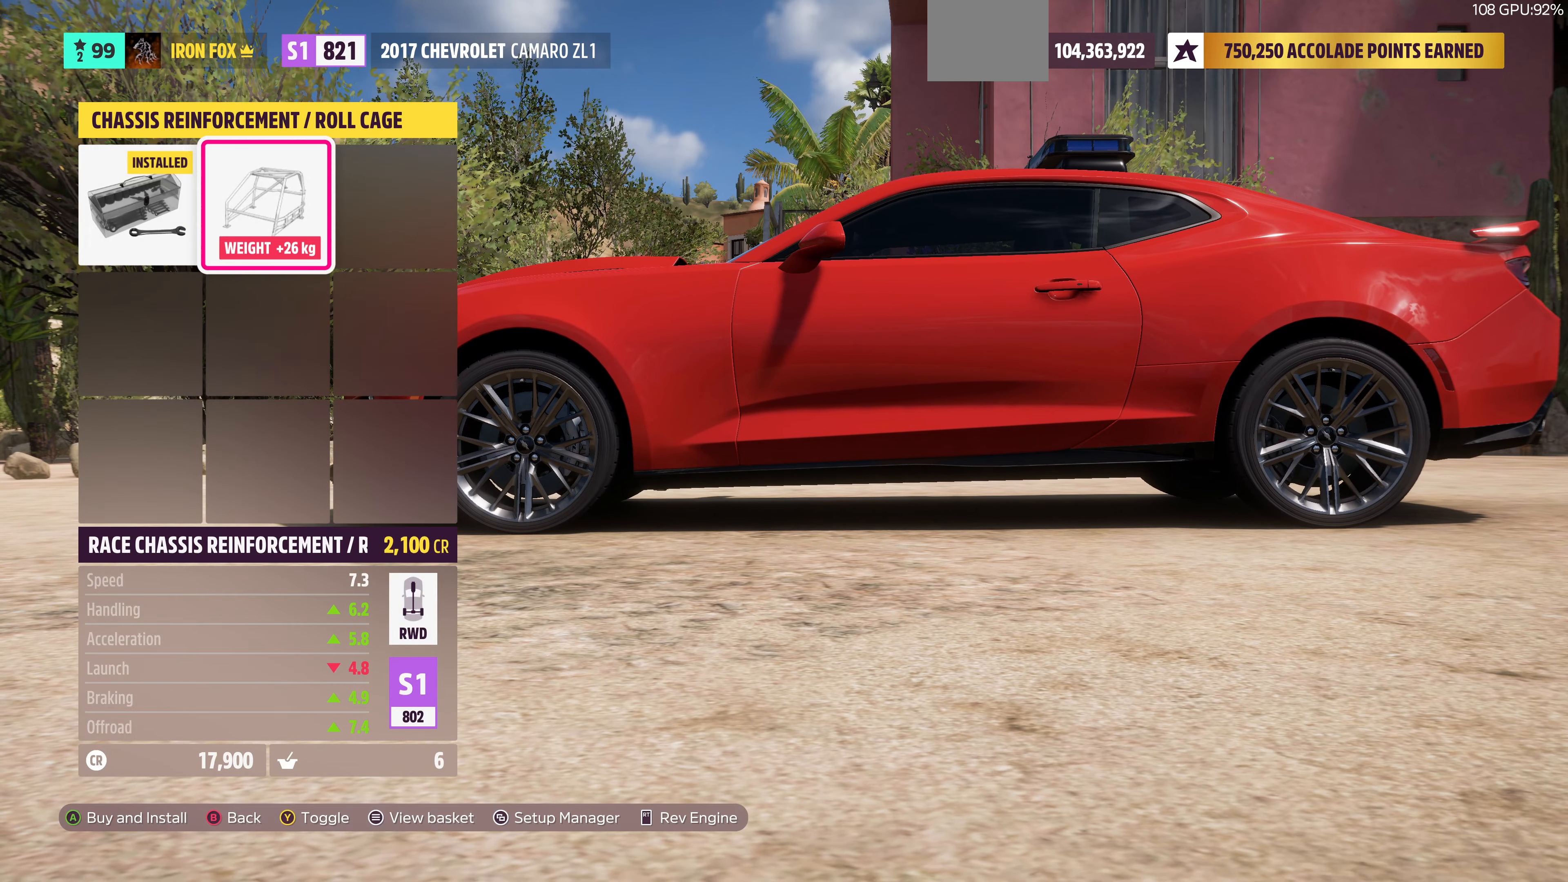
{"buttons": [], "left_stick": "center", "right_stick": "center", "events": [[67, "CIRCLE", "down"], [67, "DPAD_LEFT", "up"], [200, "CIRCLE", "up"]]}
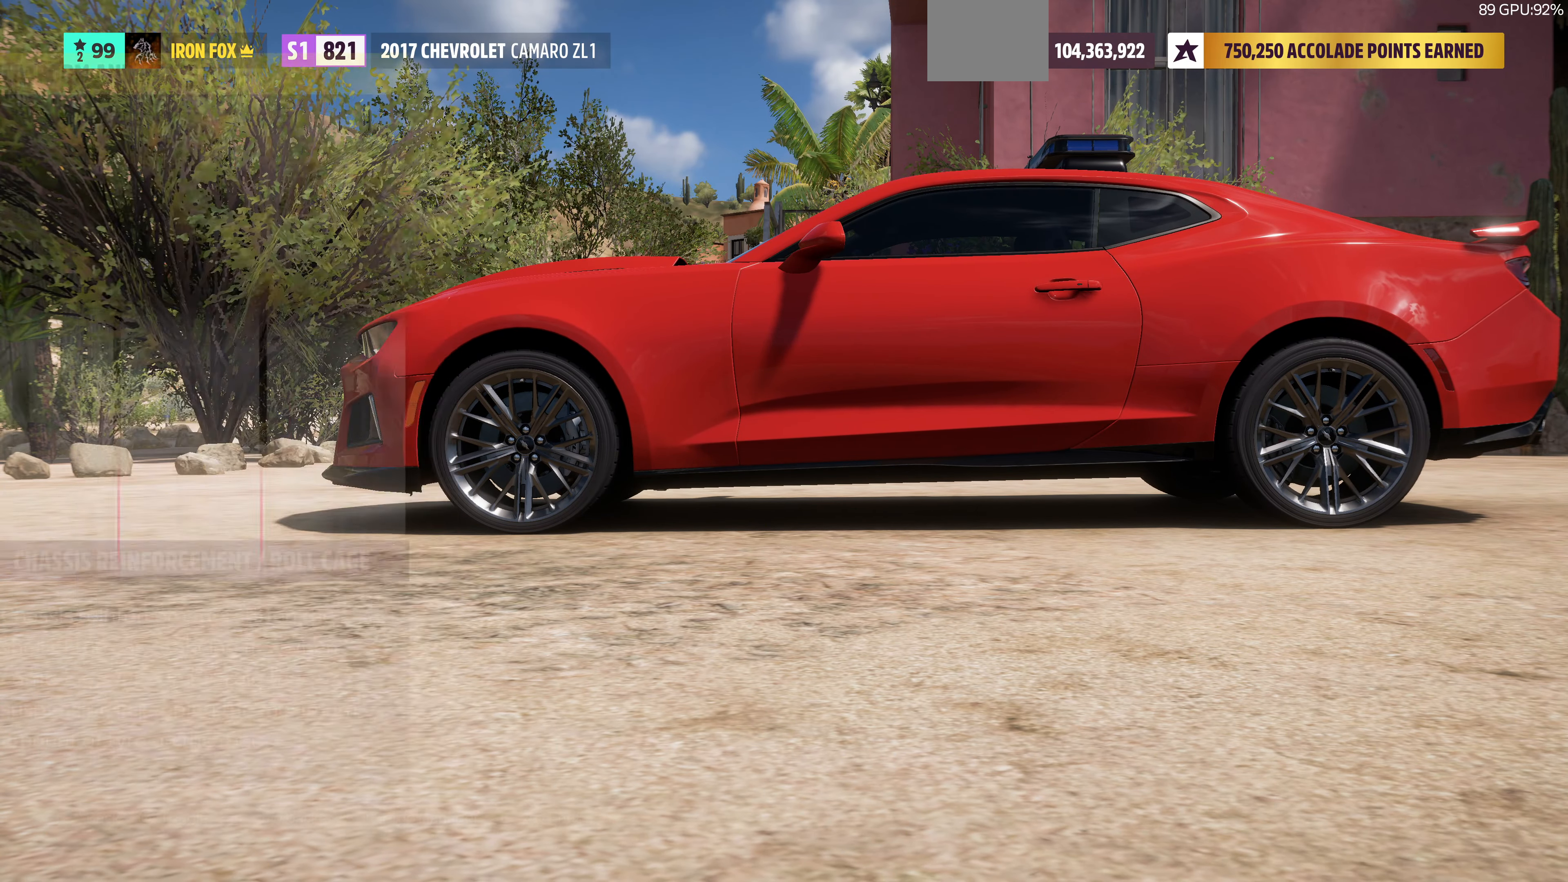
{"buttons": ["CROSS"], "left_stick": "center", "right_stick": "center", "events": [[133, "DPAD_LEFT", "down"], [233, "DPAD_LEFT", "up"], [367, "DPAD_UP", "down"], [433, "CROSS", "down"], [433, "DPAD_UP", "up"]]}
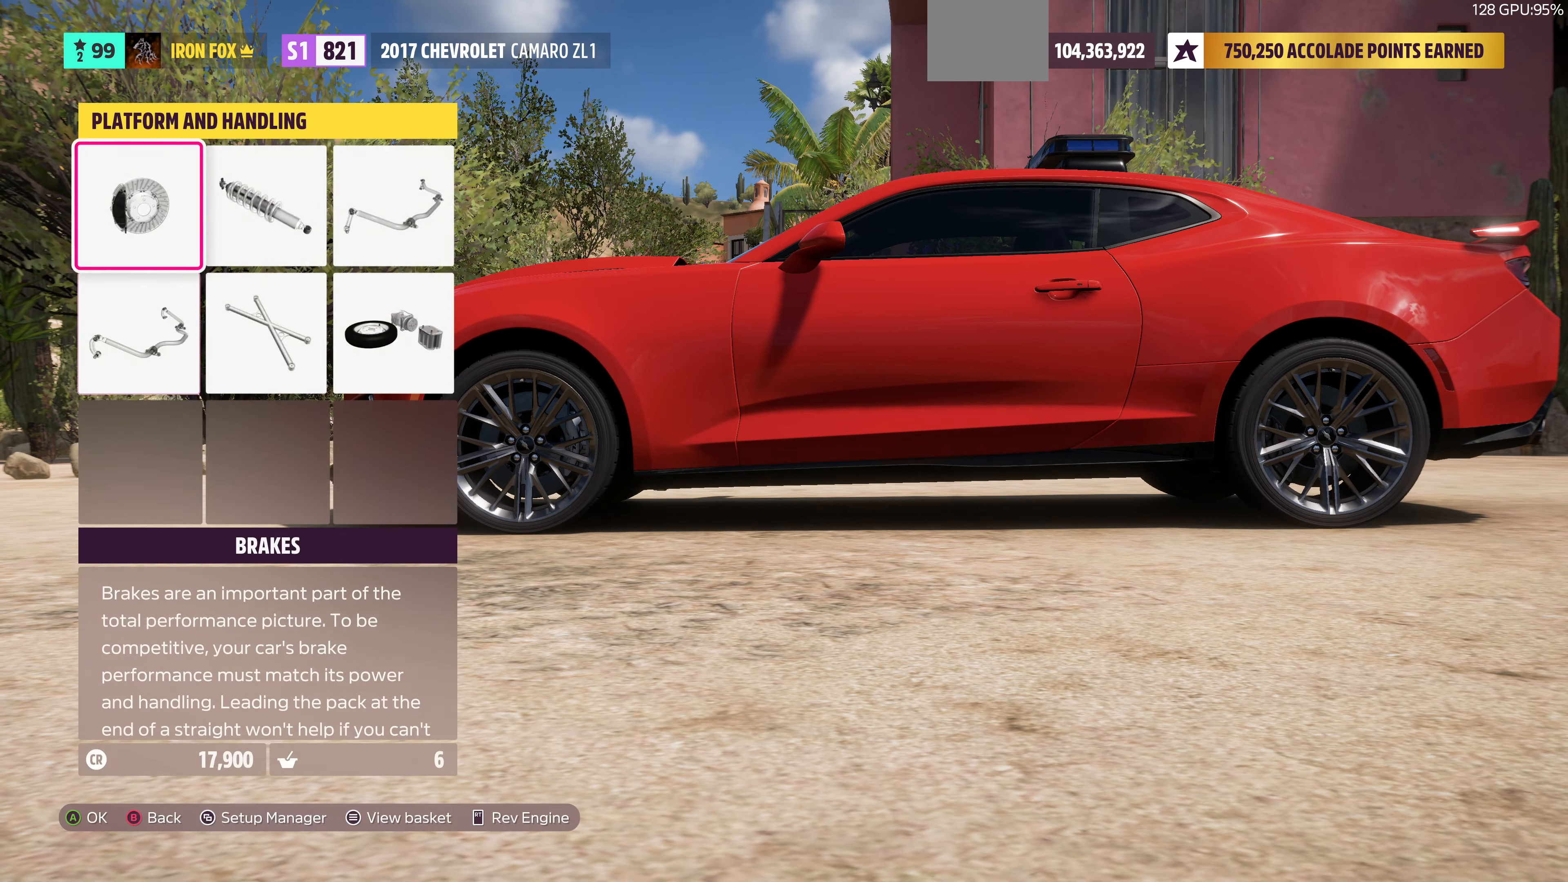
{"buttons": [], "left_stick": "center", "right_stick": "center", "events": [[100, "CROSS", "up"]]}
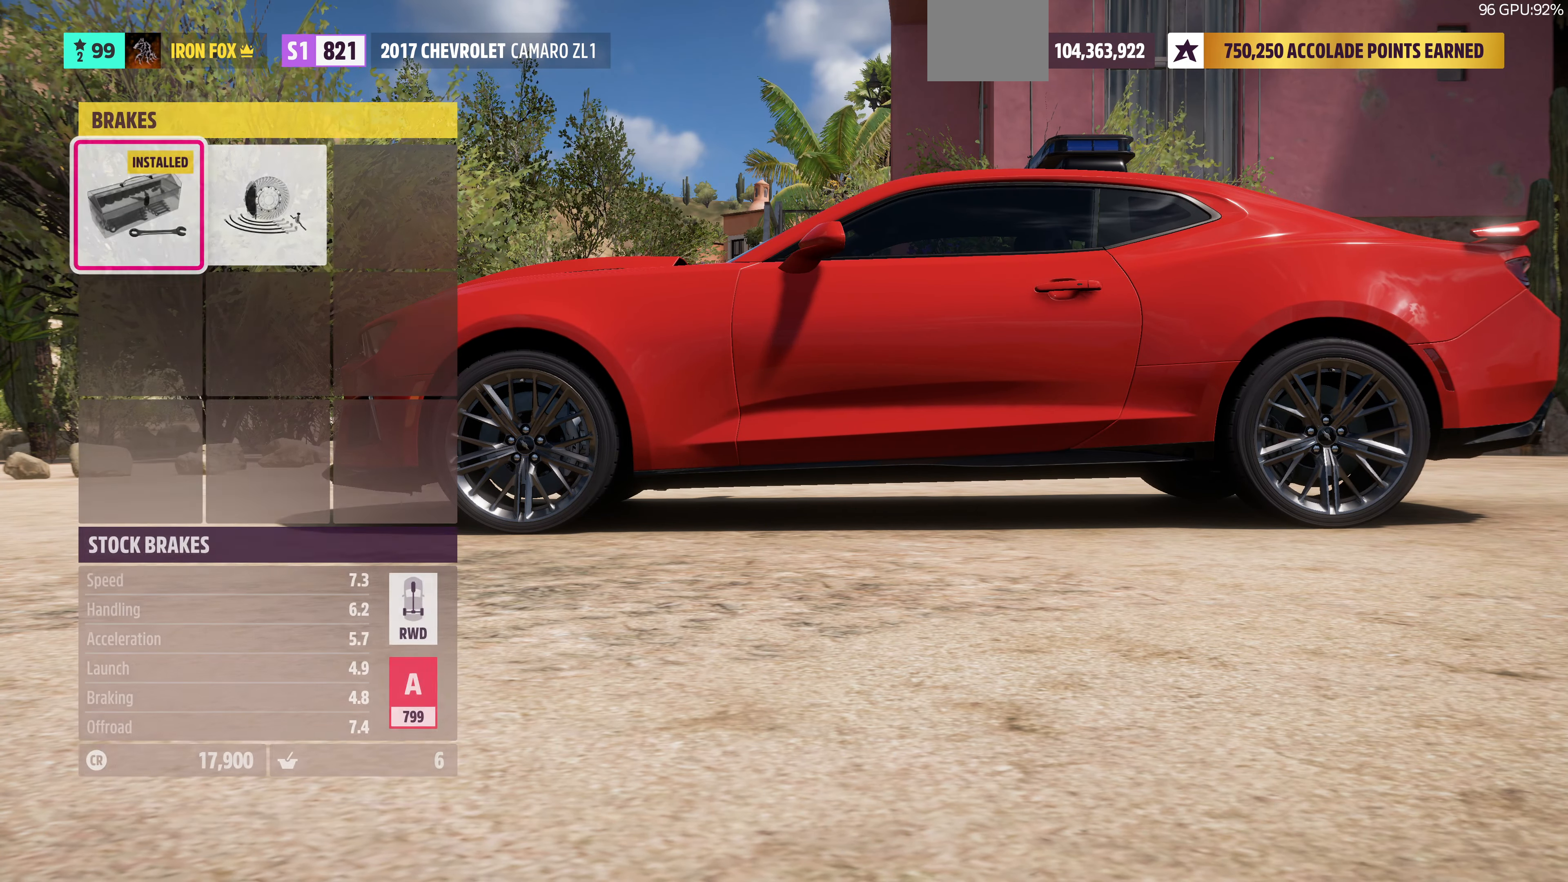
{"buttons": [], "left_stick": "center", "right_stick": "center", "events": [[233, "DPAD_RIGHT", "down"], [400, "DPAD_RIGHT", "up"]]}
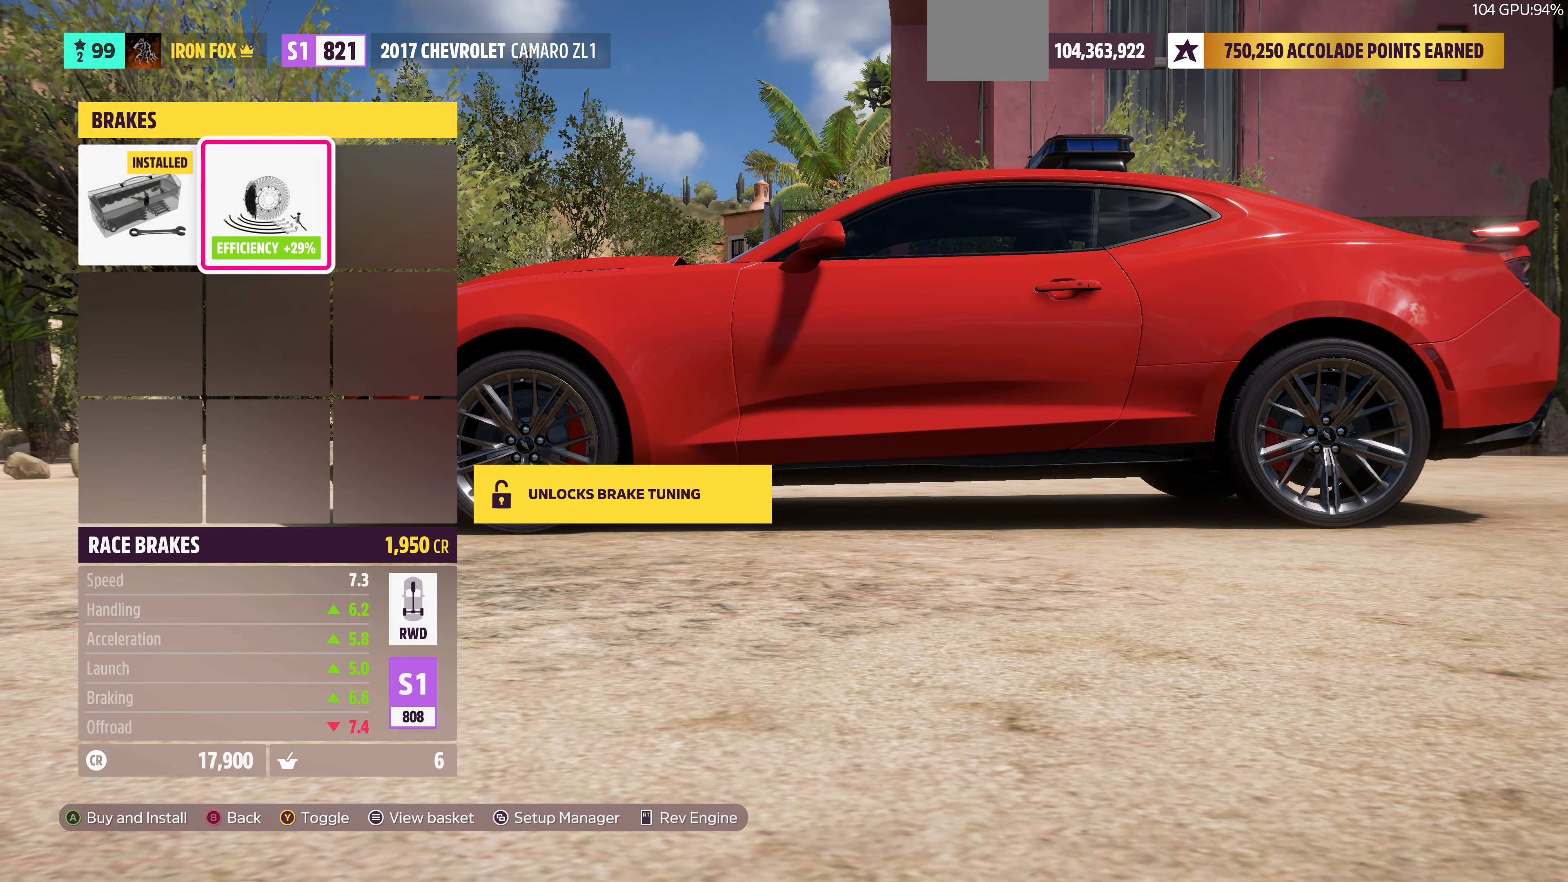
{"buttons": [], "left_stick": "center", "right_stick": "center", "events": [[133, "DPAD_LEFT", "down"], [233, "DPAD_LEFT", "up"], [366, "DPAD_RIGHT", "down"], [500, "DPAD_RIGHT", "up"]]}
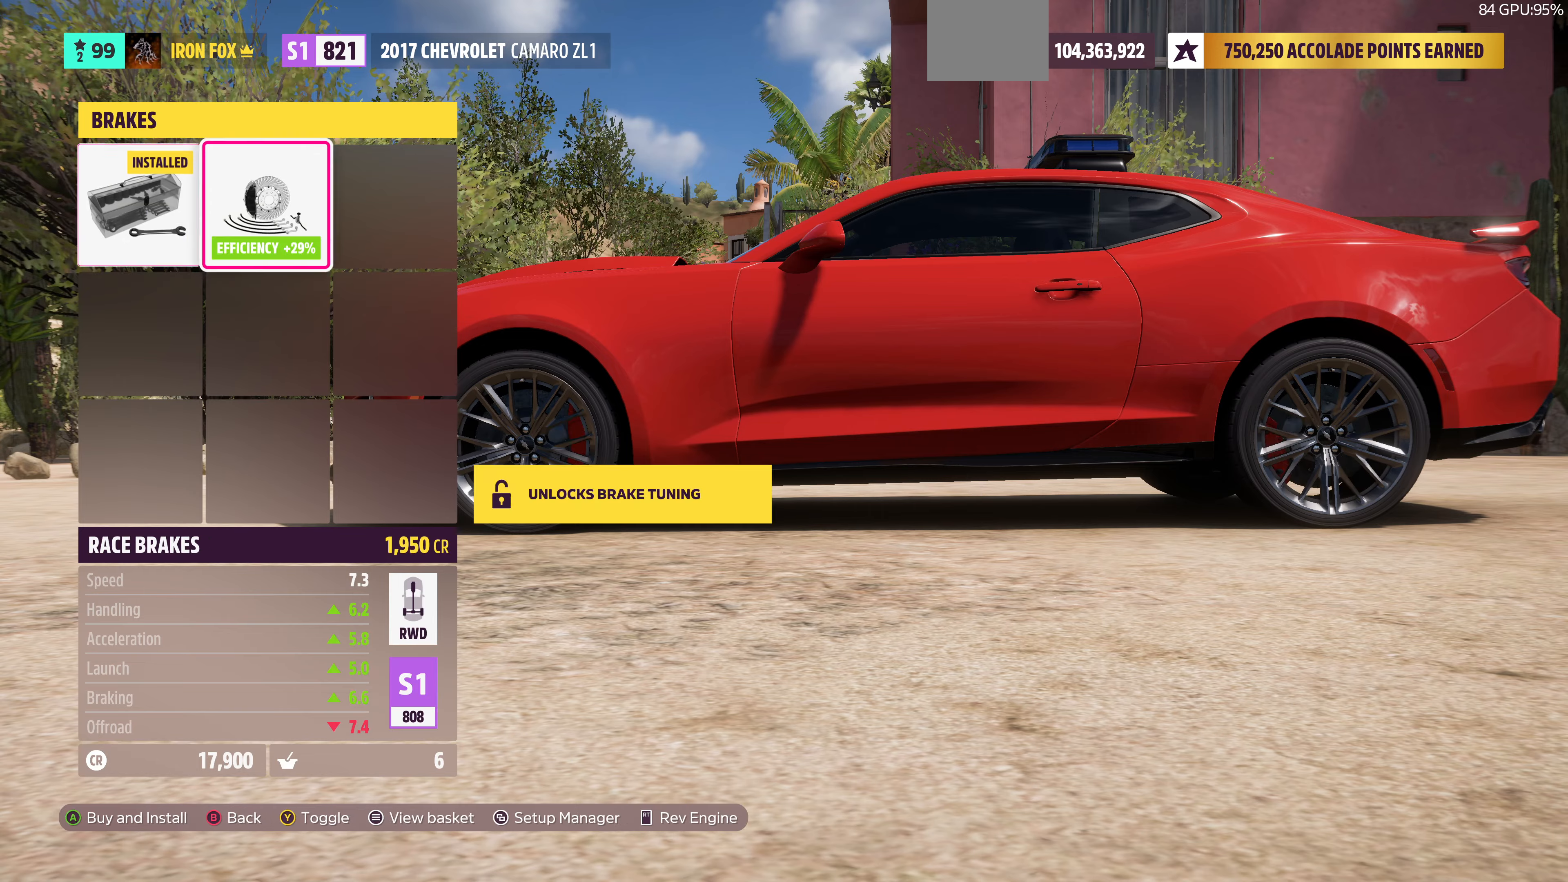
{"buttons": [], "left_stick": "center", "right_stick": "center", "events": [[66, "CIRCLE", "down"], [166, "CIRCLE", "up"]]}
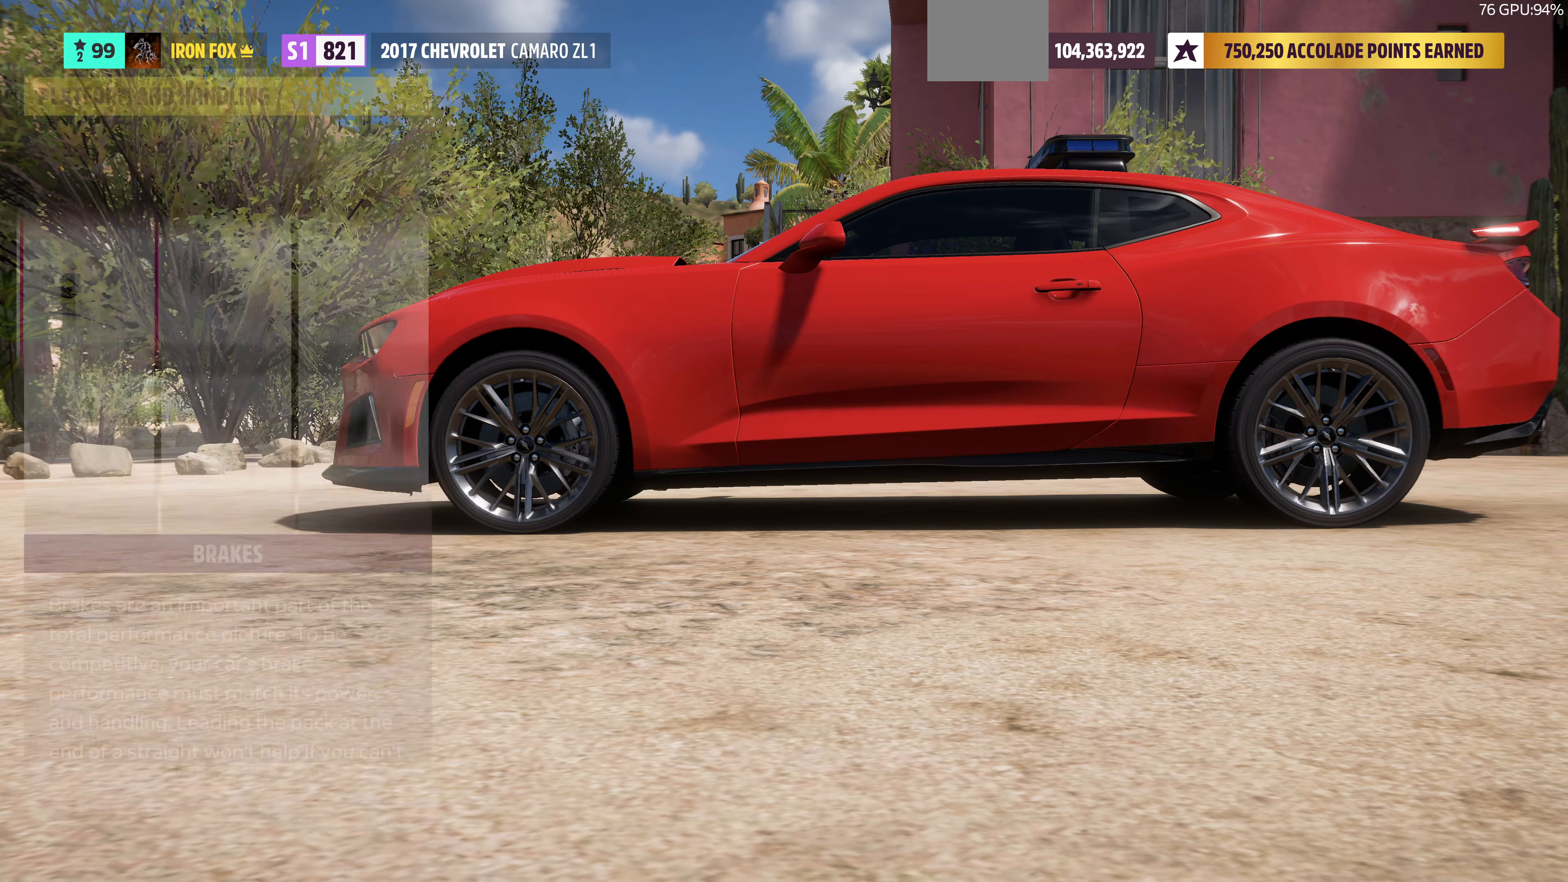
{"buttons": [], "left_stick": "center", "right_stick": "center", "events": [[200, "DPAD_RIGHT", "down"], [233, "DPAD_RIGHT", "up"], [366, "DPAD_RIGHT", "down"], [466, "DPAD_RIGHT", "up"]]}
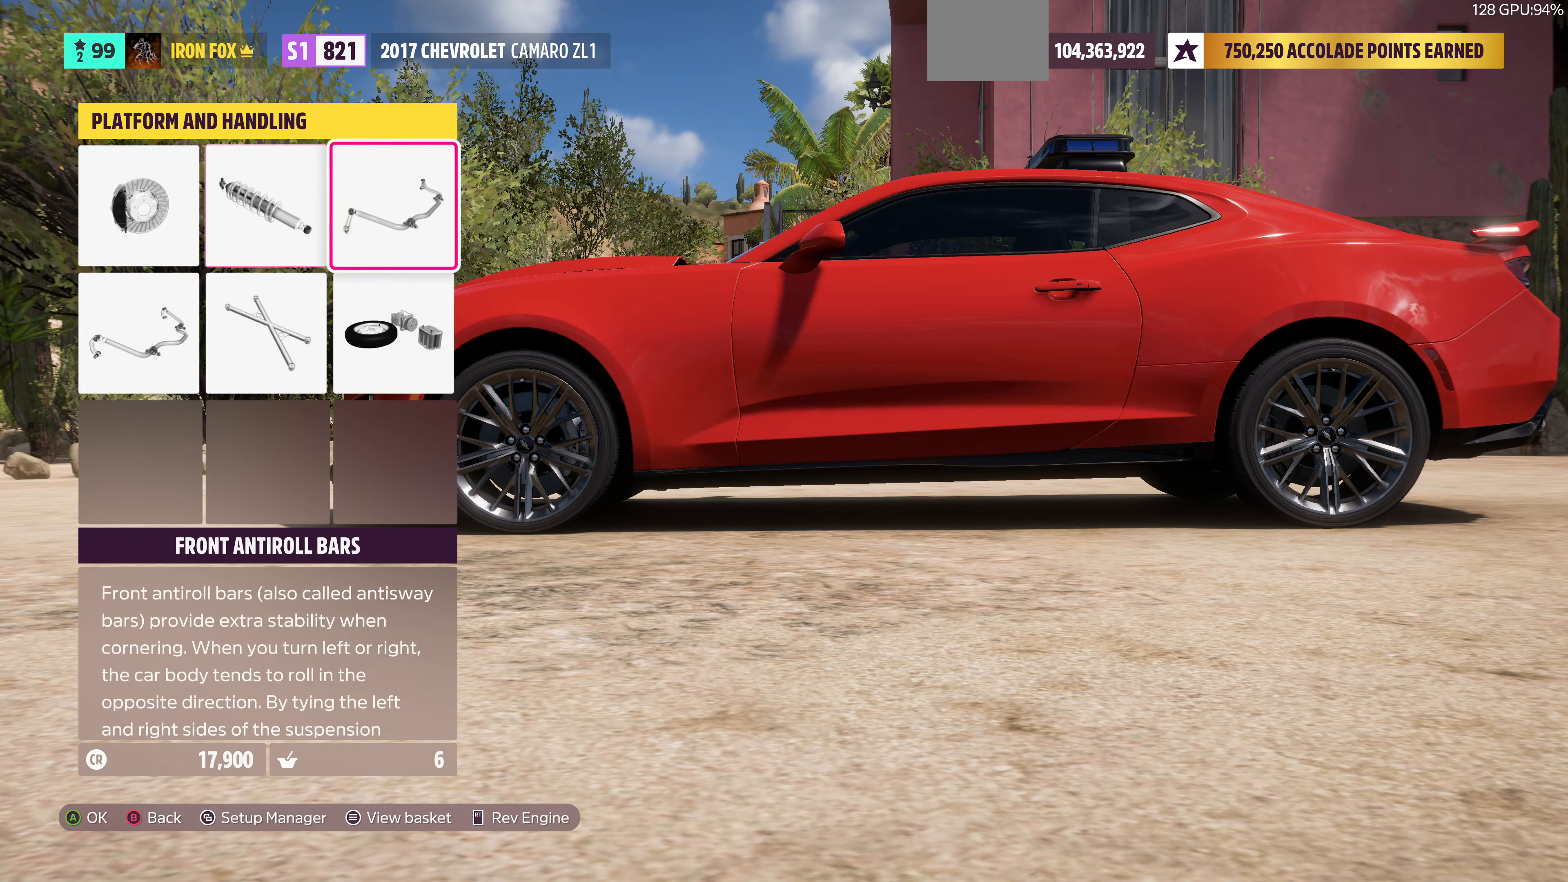
{"buttons": [], "left_stick": "center", "right_stick": "center", "events": [[133, "DPAD_DOWN", "down"], [266, "DPAD_DOWN", "up"], [333, "CROSS", "down"], [500, "CROSS", "up"]]}
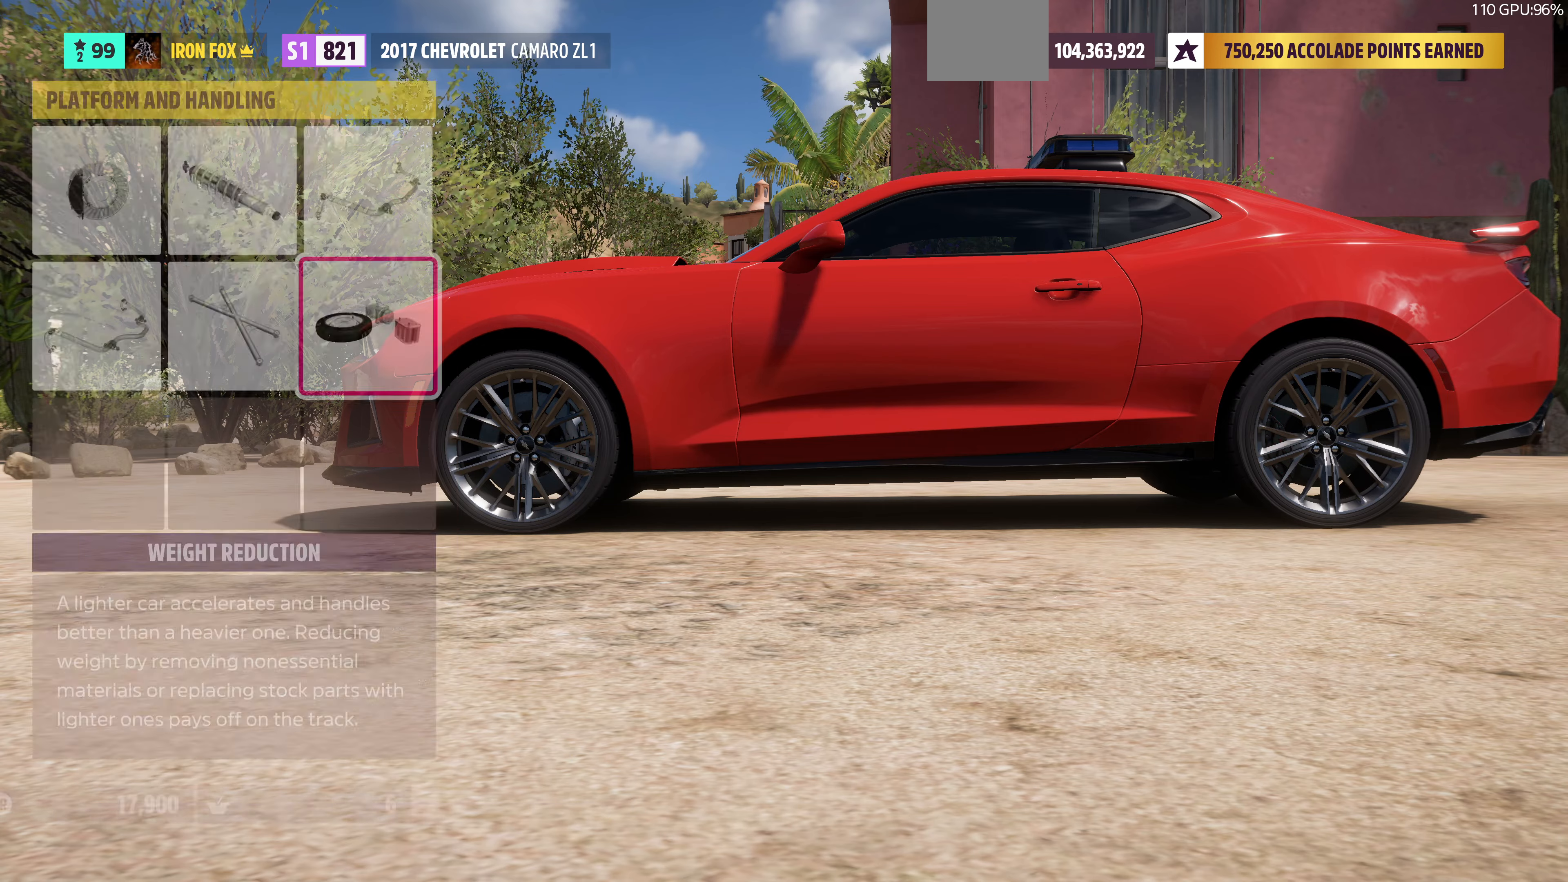
{"buttons": ["DPAD_RIGHT"], "left_stick": "center", "right_stick": "center", "events": [[433, "DPAD_RIGHT", "down"]]}
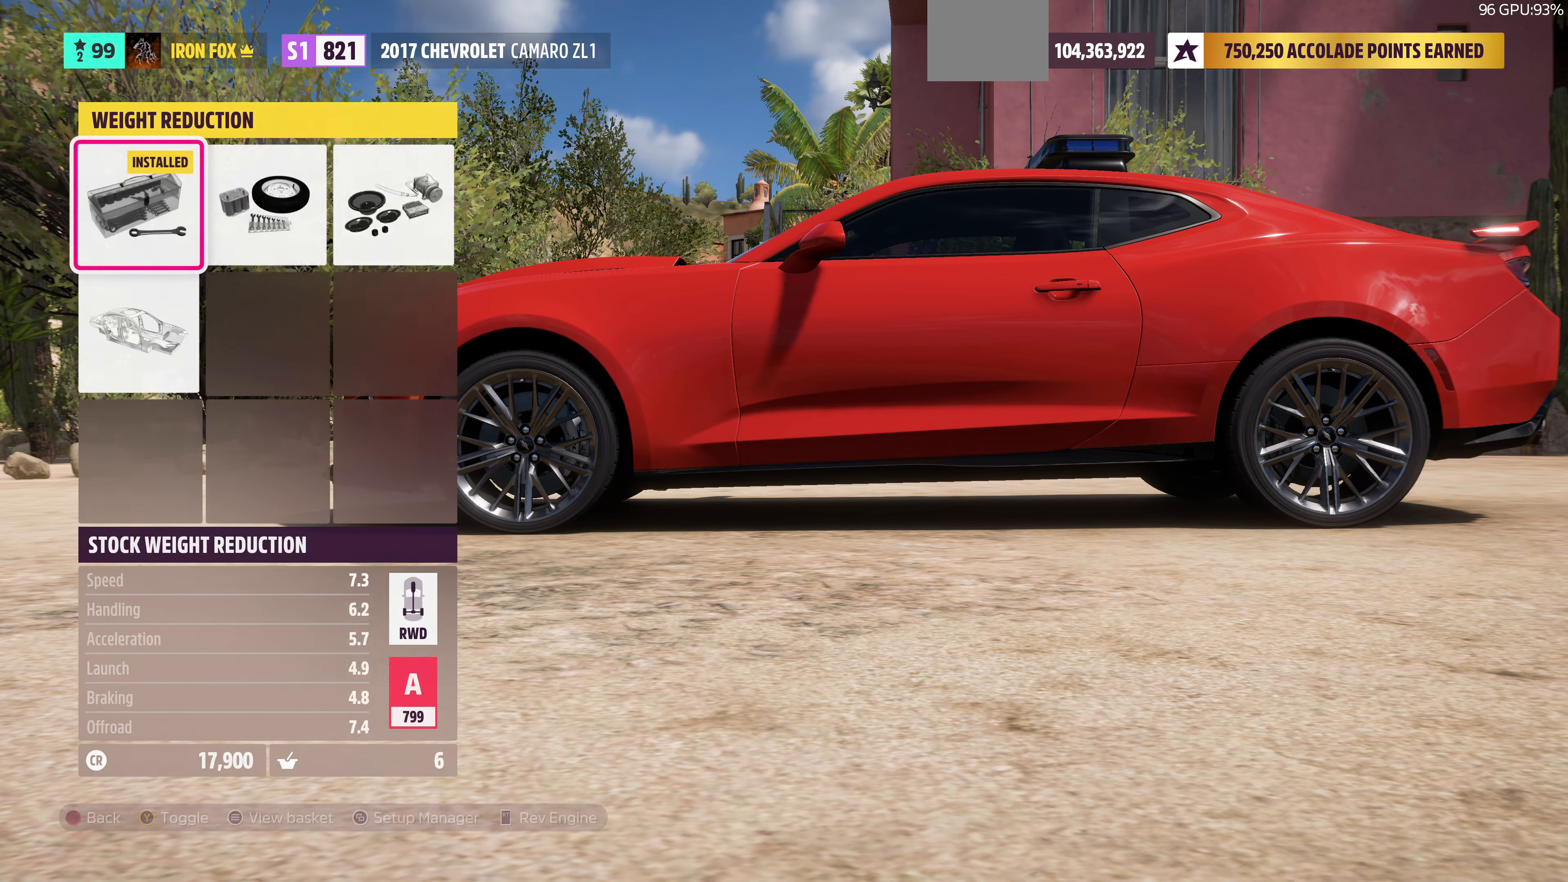
{"buttons": ["DPAD_DOWN"], "left_stick": "center", "right_stick": "center", "events": [[33, "DPAD_RIGHT", "up"], [166, "DPAD_RIGHT", "down"], [300, "DPAD_RIGHT", "up"], [400, "DPAD_DOWN", "down"]]}
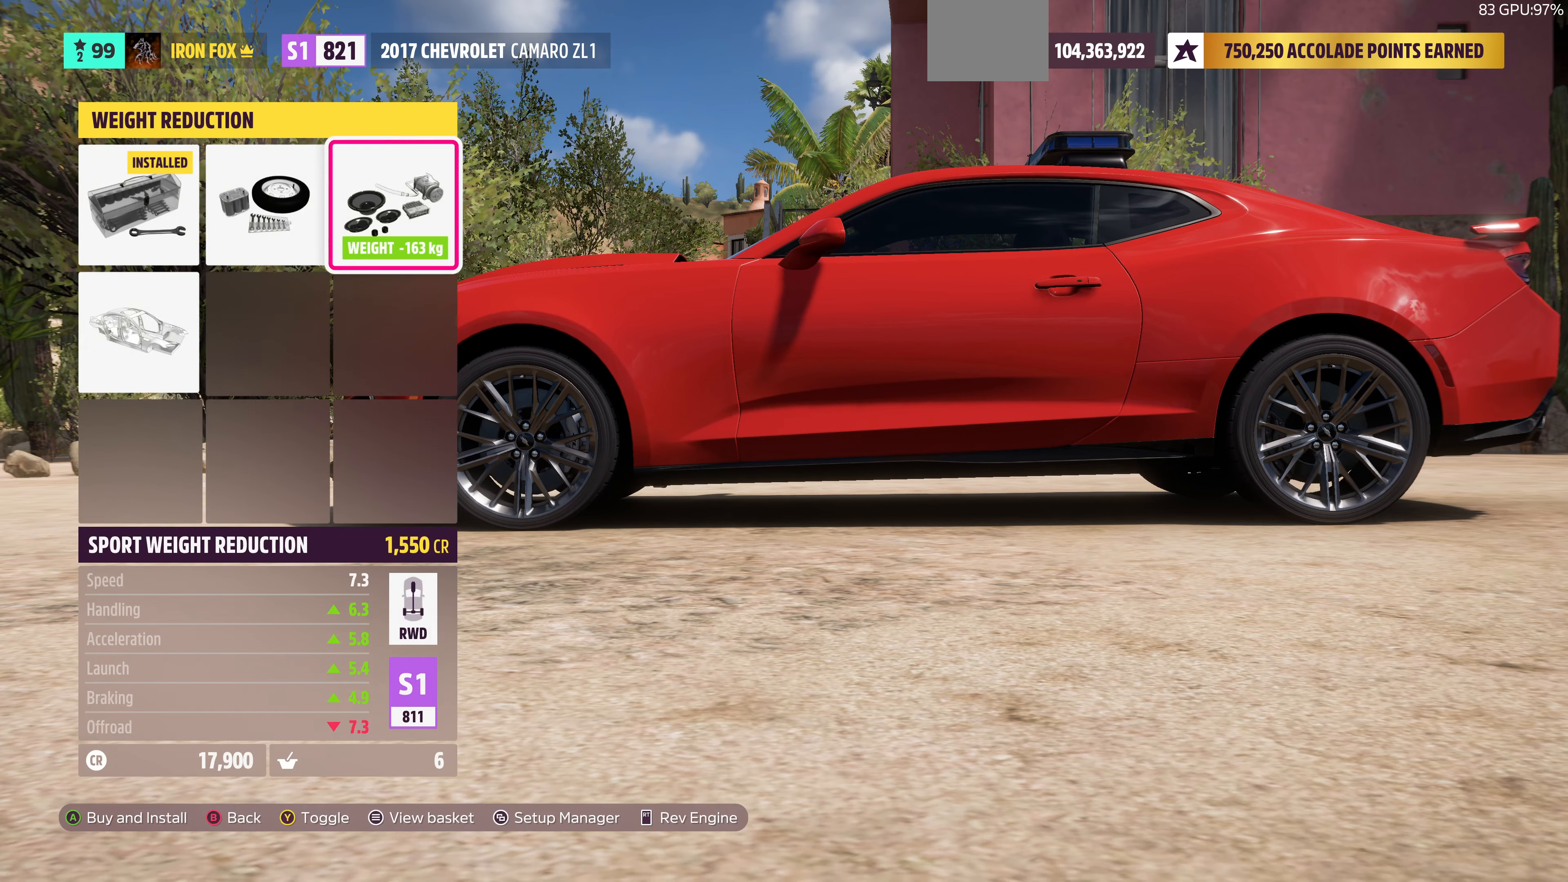
{"buttons": [], "left_stick": "center", "right_stick": "center", "events": [[66, "CIRCLE", "down"], [66, "DPAD_DOWN", "up"], [266, "CIRCLE", "up"]]}
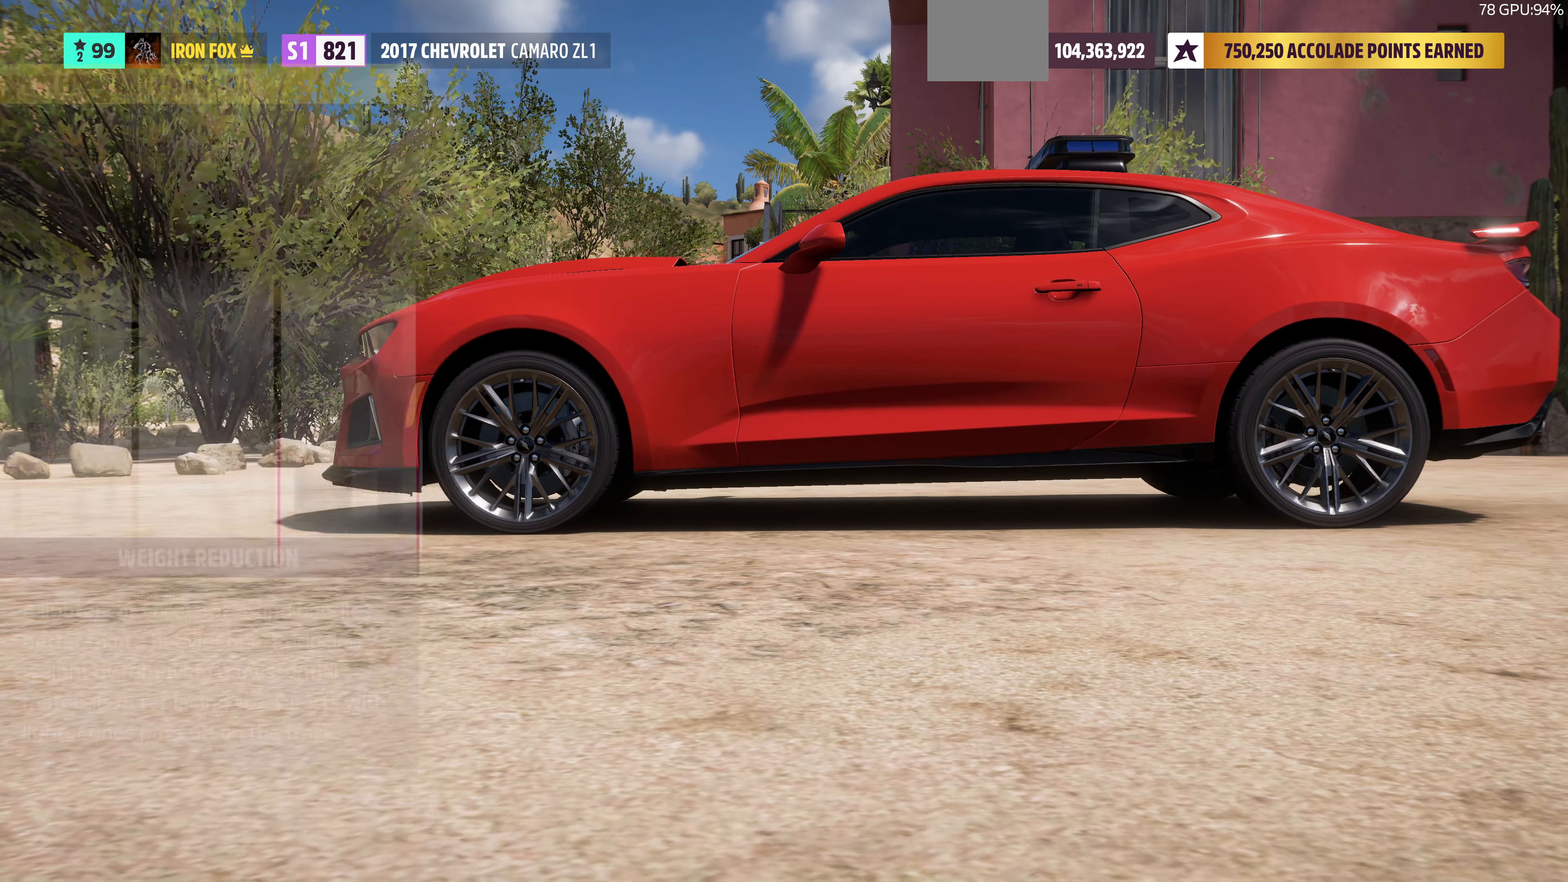
{"buttons": [], "left_stick": "center", "right_stick": "center", "events": [[200, "CIRCLE", "down"], [333, "CIRCLE", "up"]]}
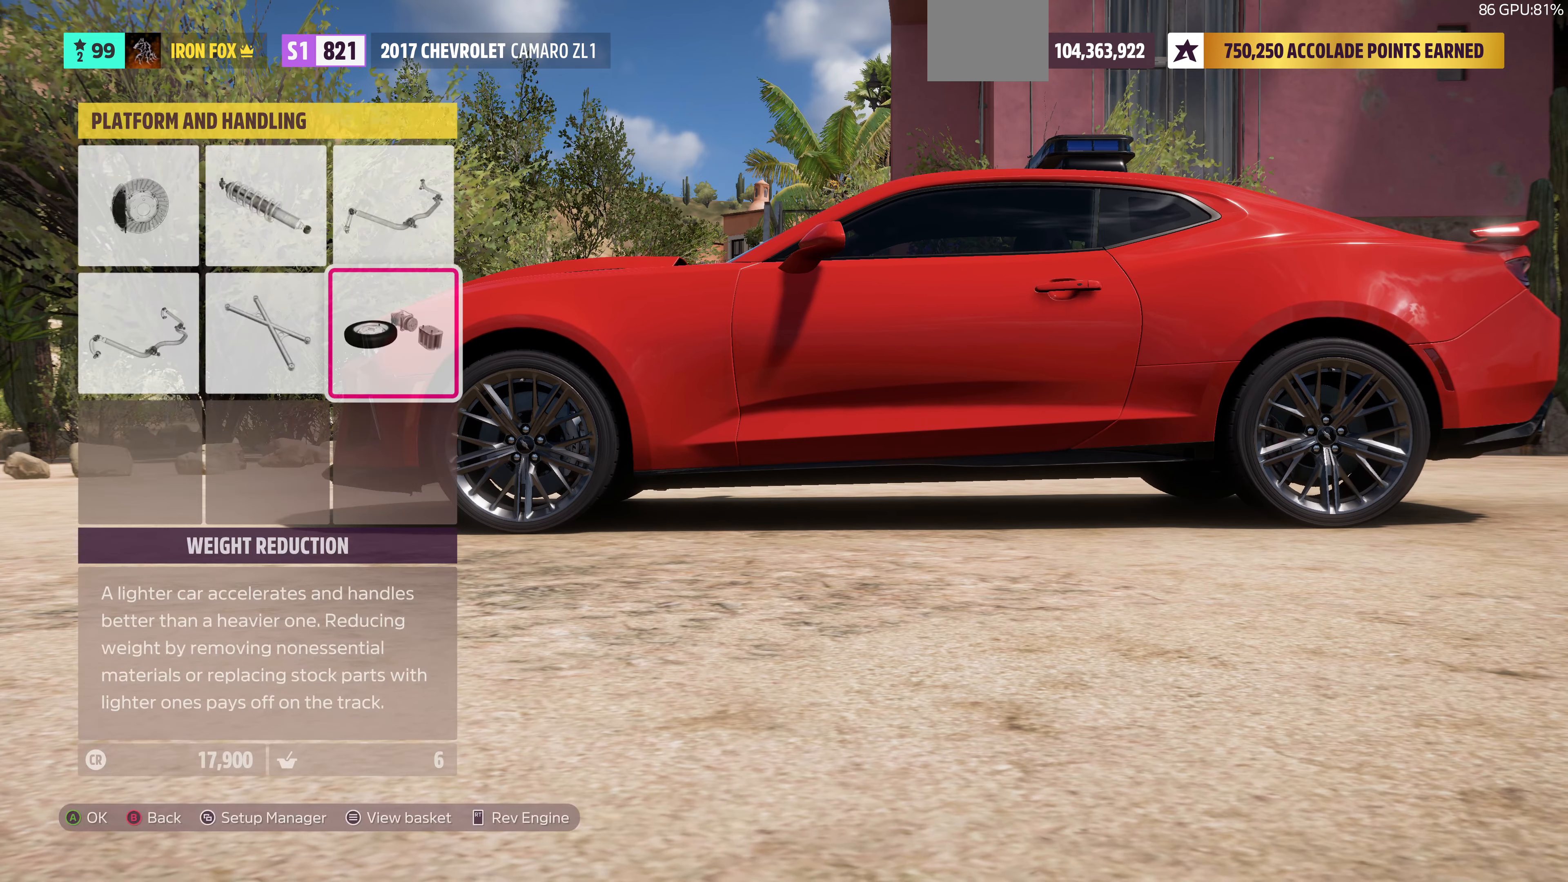
{"buttons": [], "left_stick": "center", "right_stick": "center", "events": []}
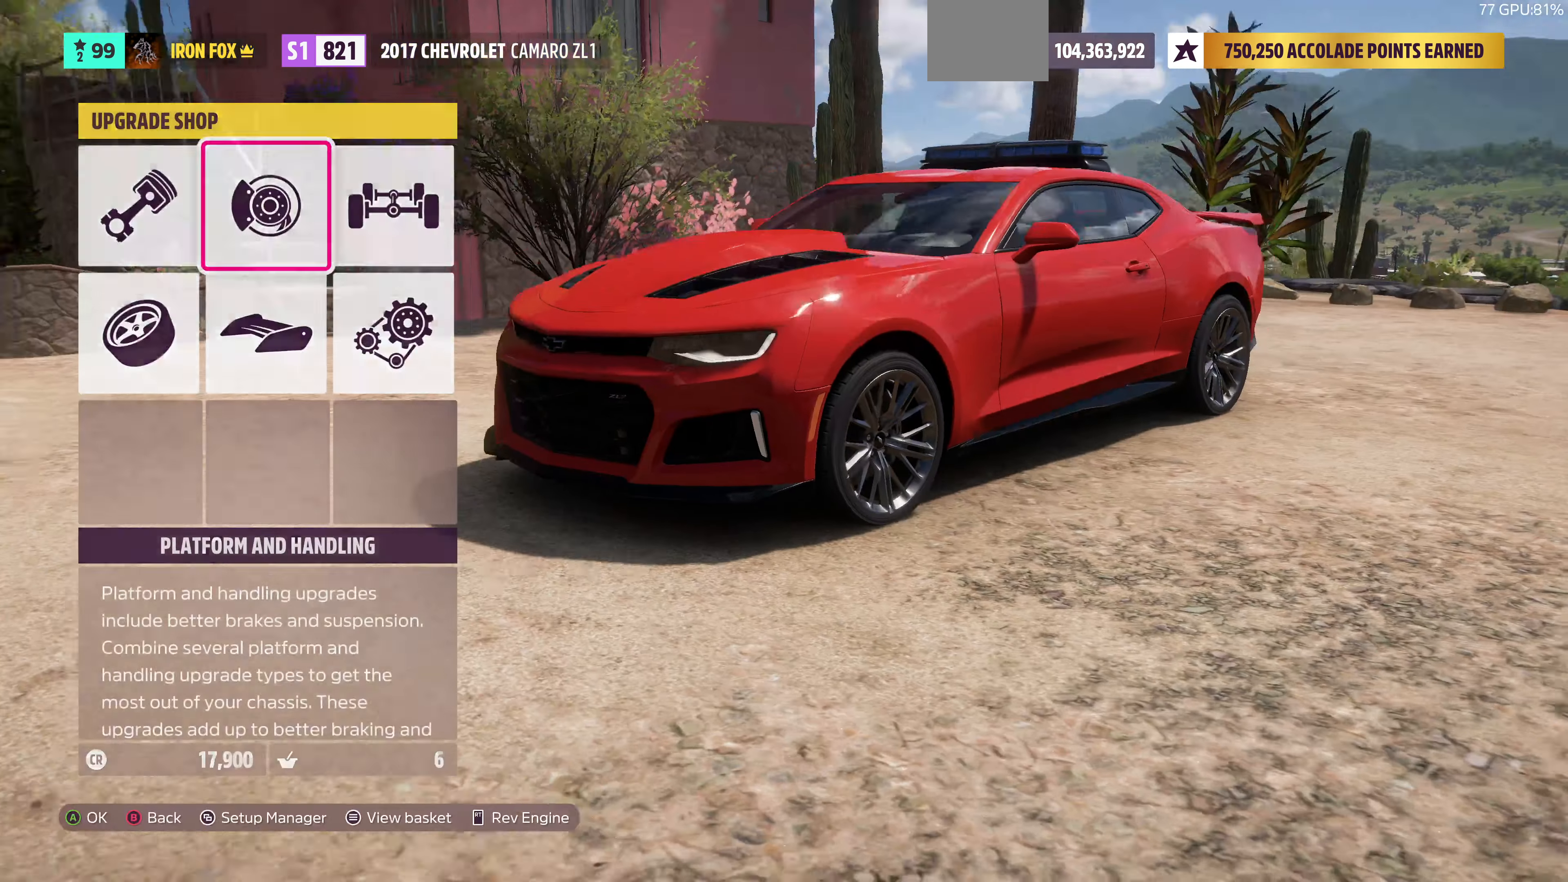
{"buttons": ["CROSS"], "left_stick": "center", "right_stick": "center", "events": [[166, "DPAD_LEFT", "down"], [300, "DPAD_LEFT", "up"], [400, "CROSS", "down"]]}
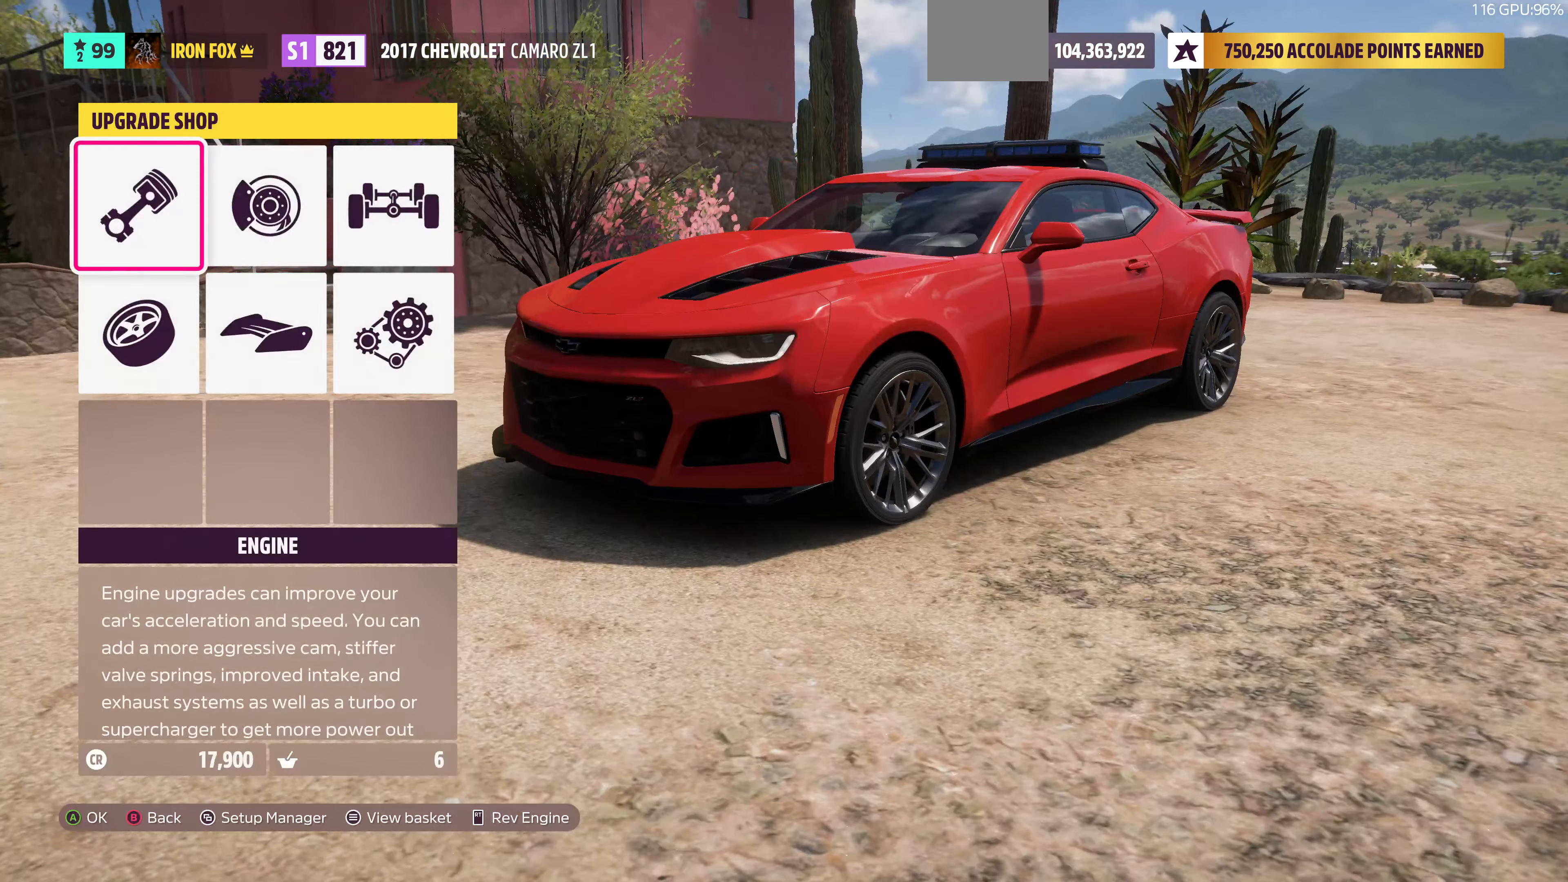
{"buttons": ["DPAD_UP"], "left_stick": "center", "right_stick": "center", "events": [[66, "CROSS", "up"], [466, "DPAD_UP", "down"]]}